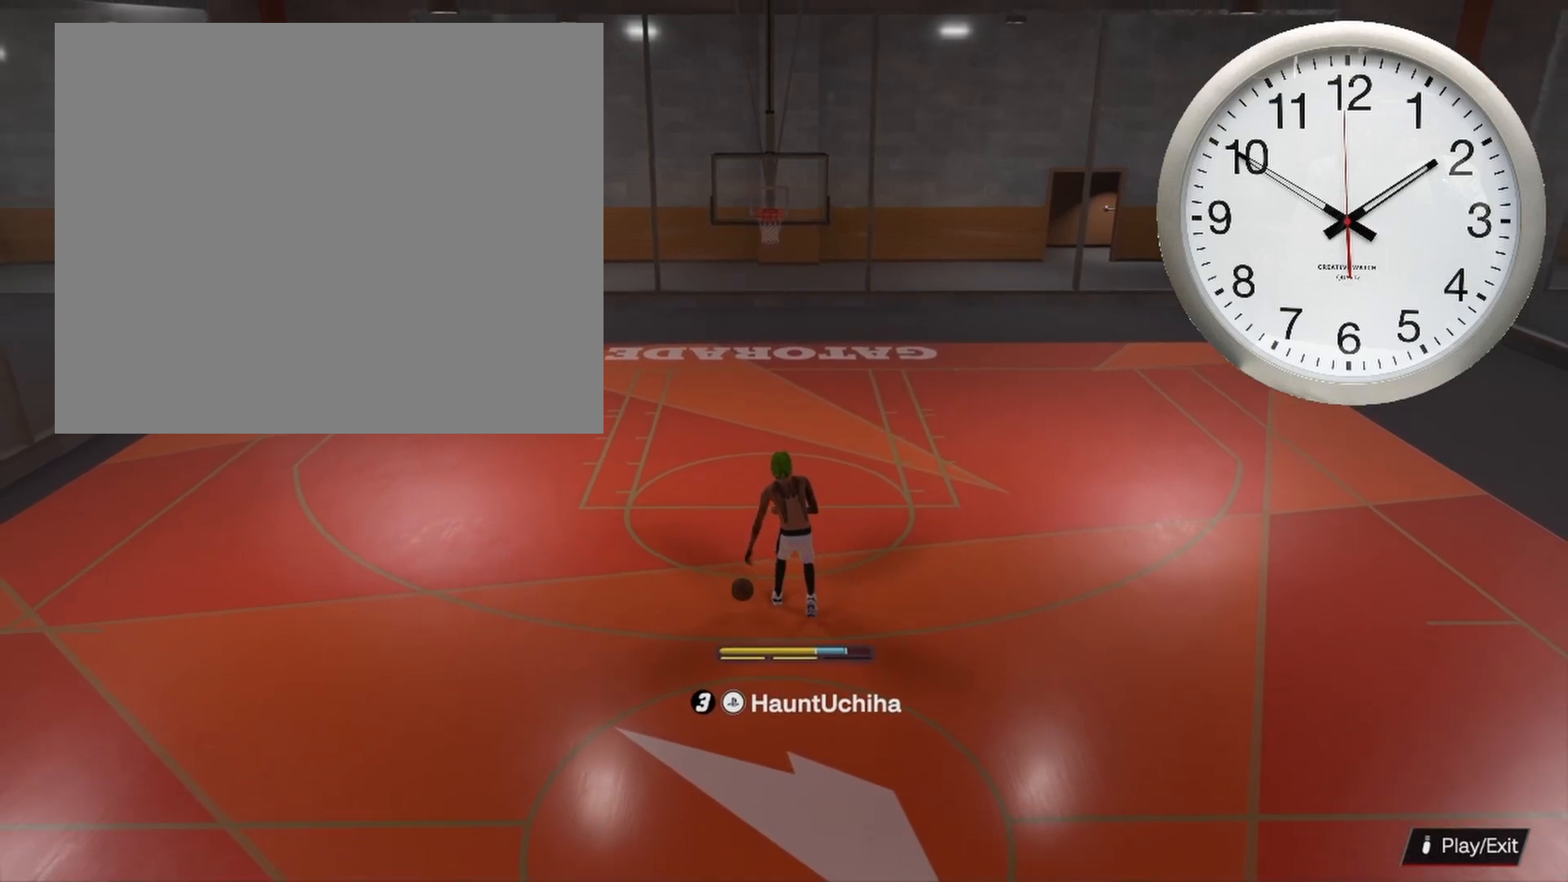
Gameplay with a controller (PlayStation layout); each line is a JSON object with the inputs held at the frame after it. "events" lists button and stick changes between this image and that frame as [ms after this image, input, new state], when the widget could be followed in between.
{"buttons": [], "left_stick": "down", "right_stick": "center", "events": []}
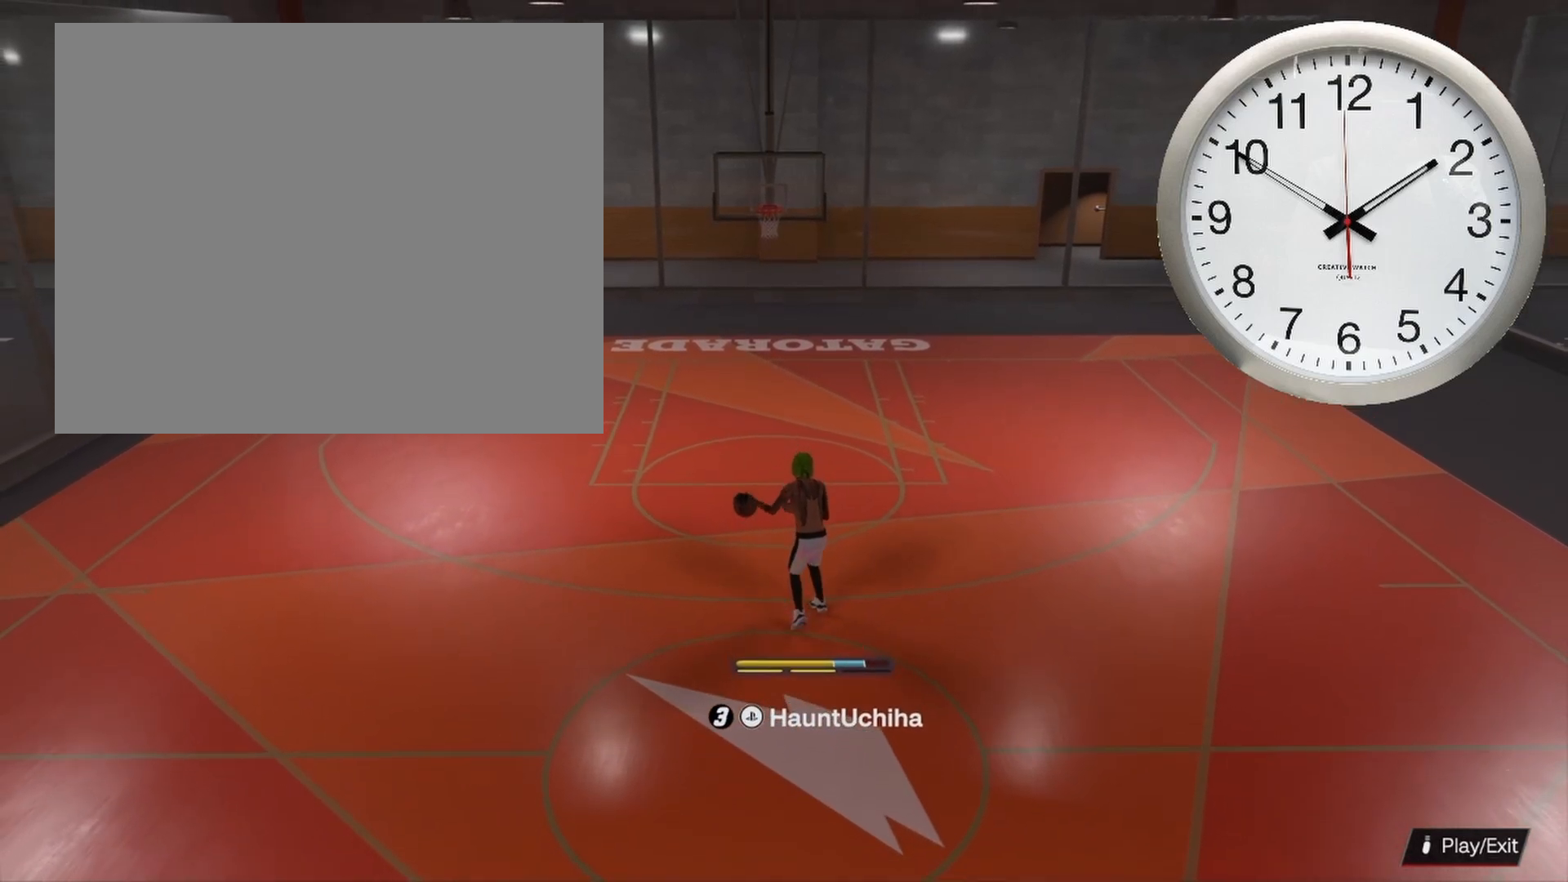
{"buttons": [], "left_stick": "center", "right_stick": "center", "events": [[383, "left_stick", "center"]]}
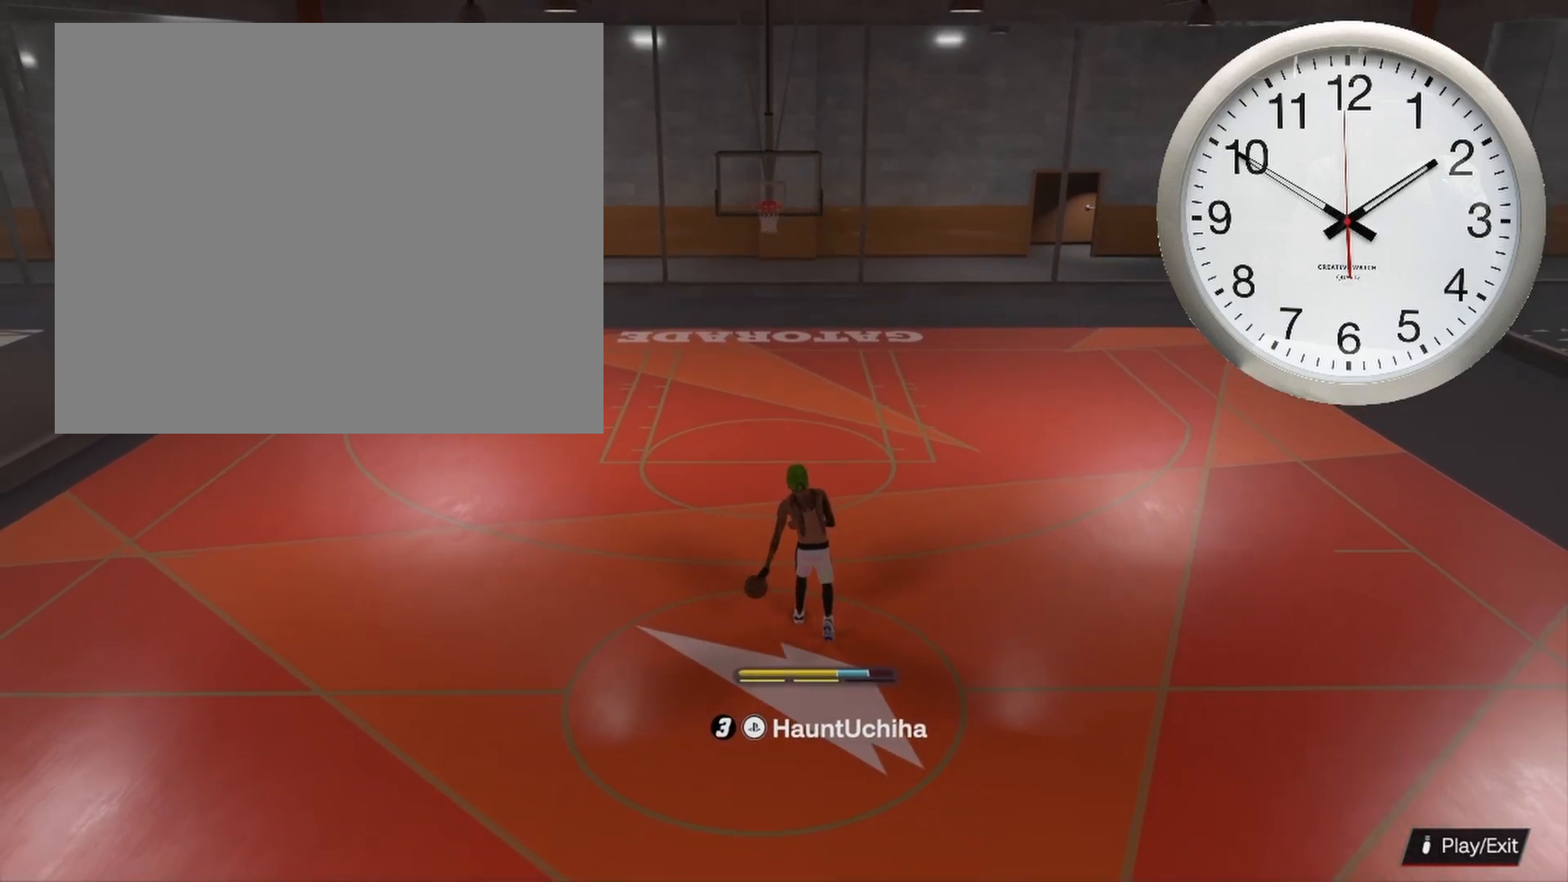
{"buttons": [], "left_stick": "center", "right_stick": "center", "events": []}
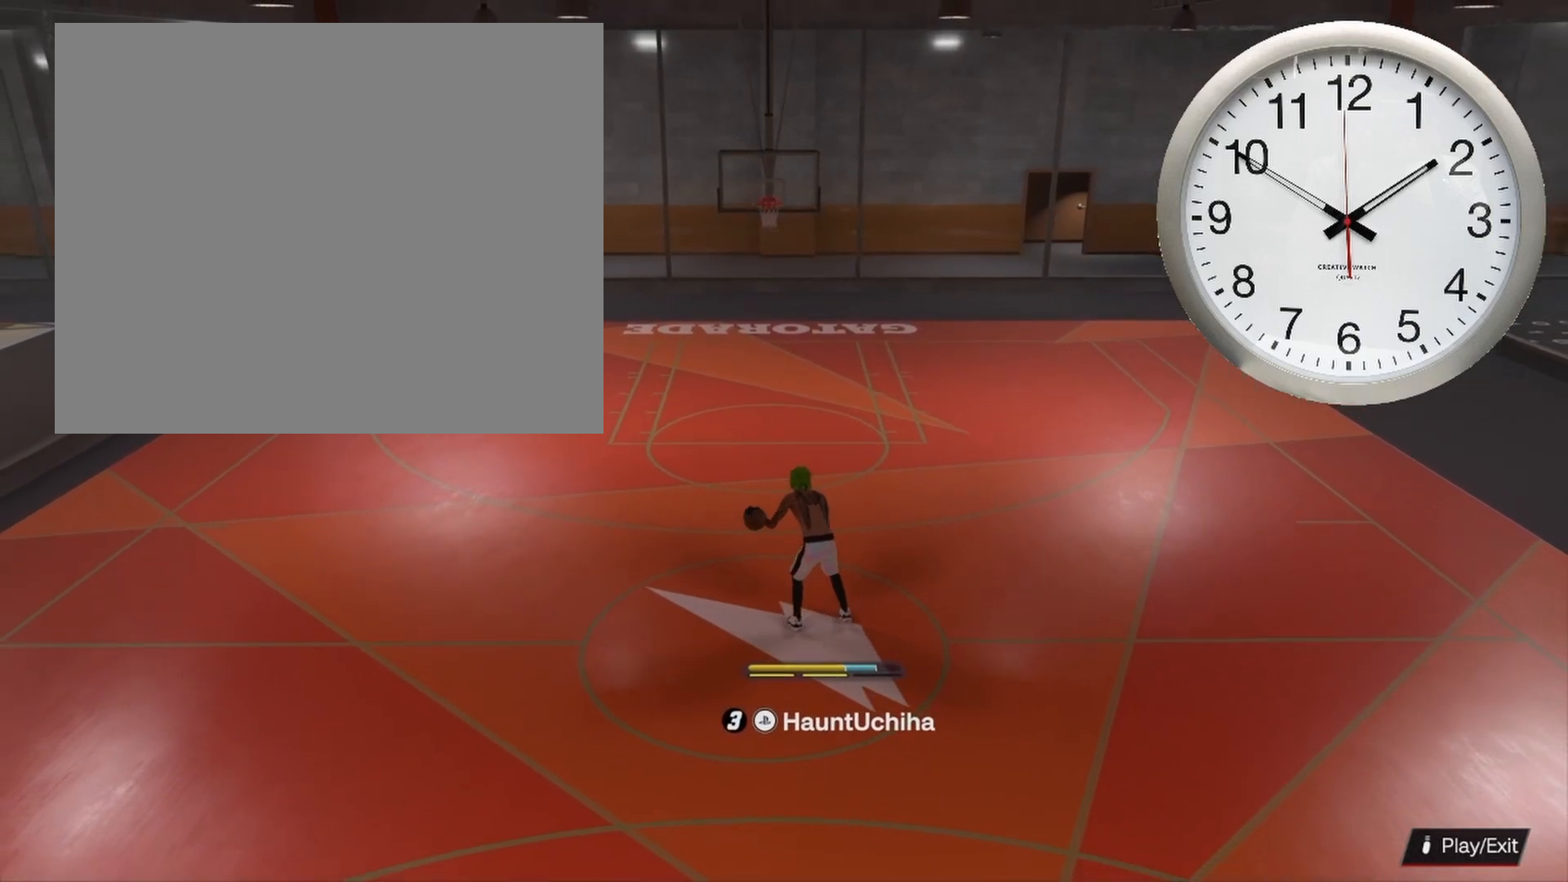
{"buttons": ["R2"], "left_stick": "up-right", "right_stick": "center", "events": [[233, "left_stick", "up-right"], [450, "R2", "down"]]}
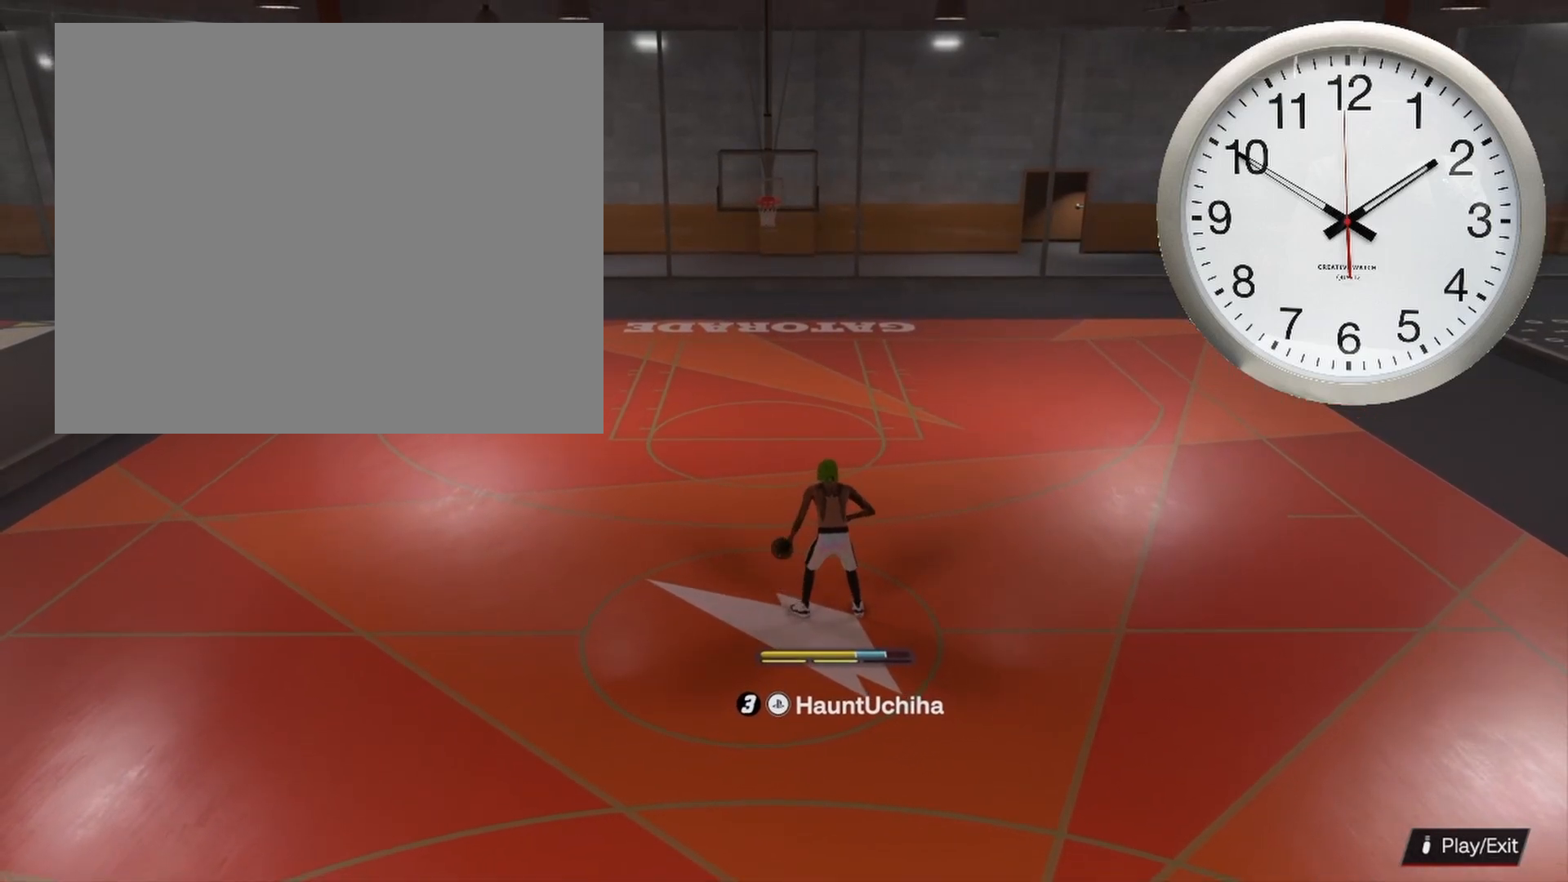
{"buttons": ["R2"], "left_stick": "up", "right_stick": "center", "events": [[483, "left_stick", "up"]]}
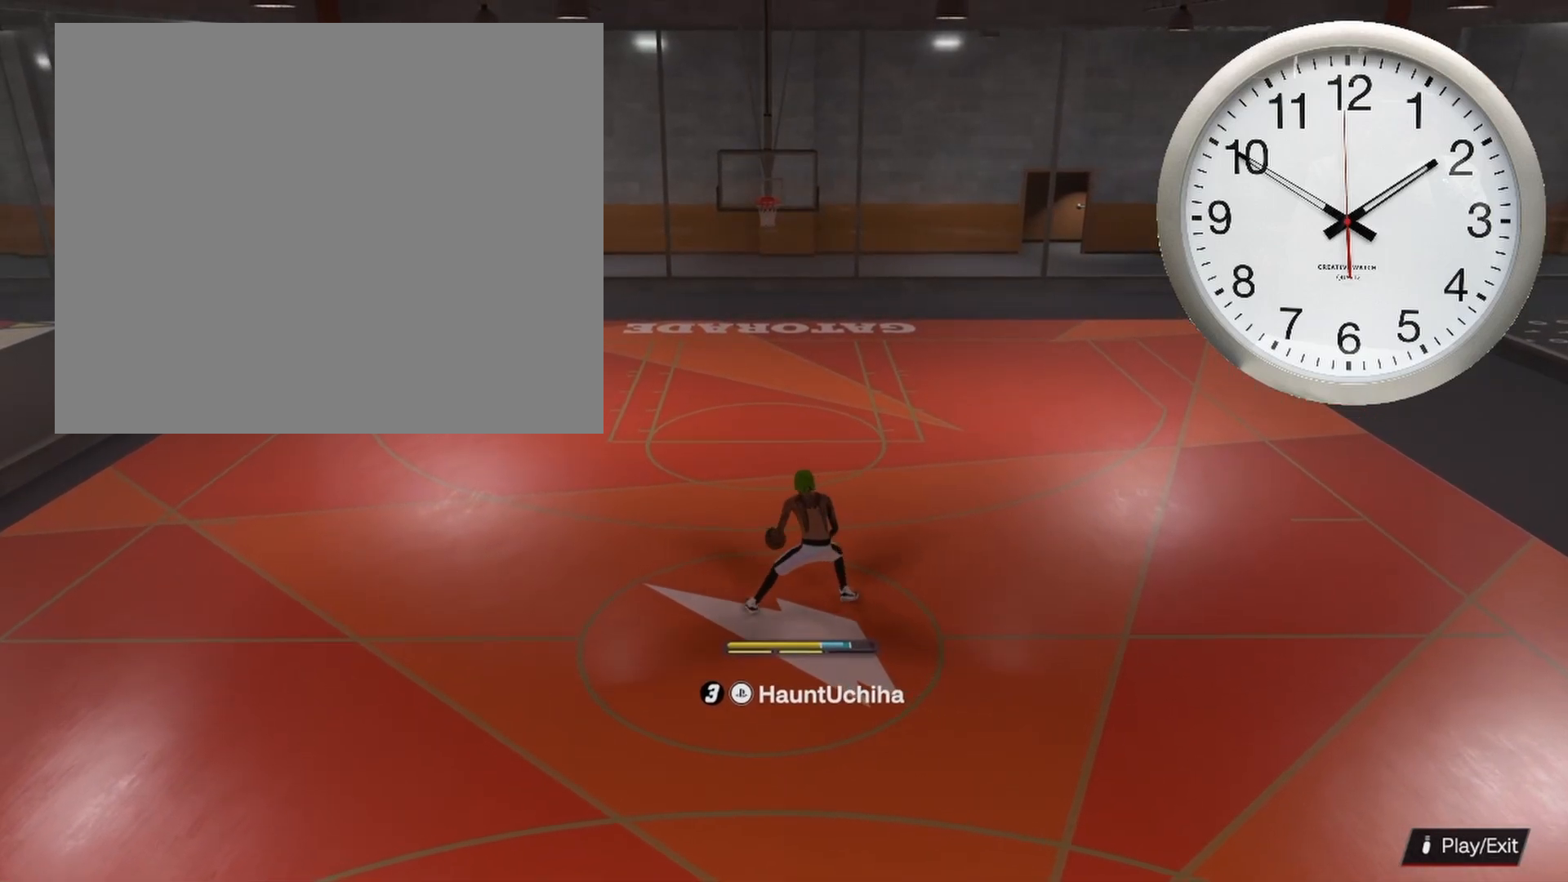
{"buttons": ["L3"], "left_stick": "down", "right_stick": "center", "events": [[183, "R2", "up"], [217, "left_stick", "down-left"], [433, "L3", "down"], [450, "left_stick", "down"]]}
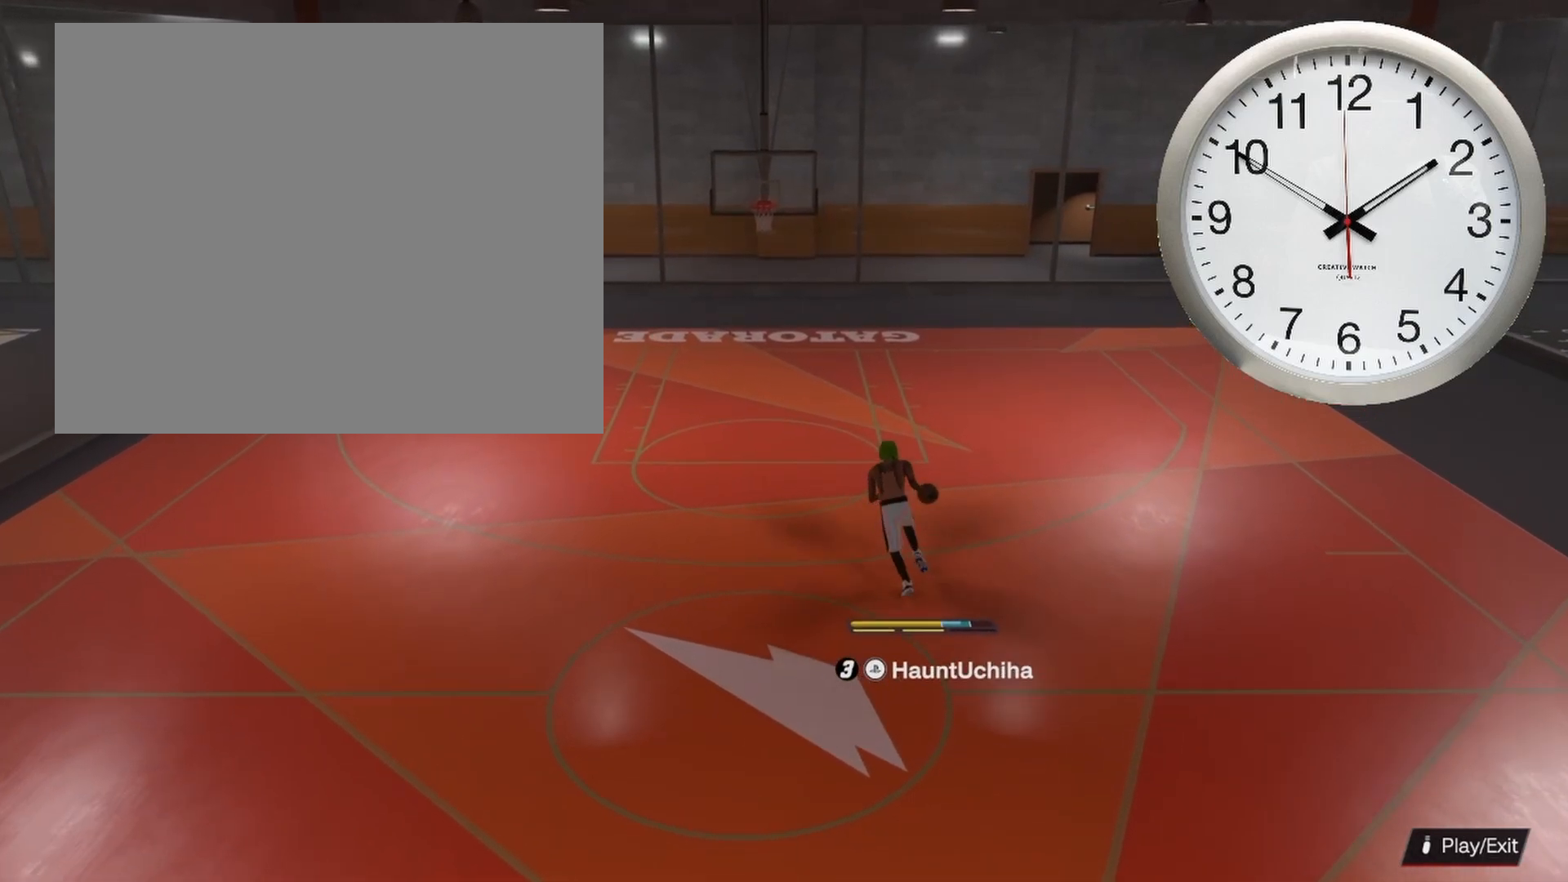
{"buttons": [], "left_stick": "center", "right_stick": "center", "events": [[200, "L3", "up"], [317, "left_stick", "center"]]}
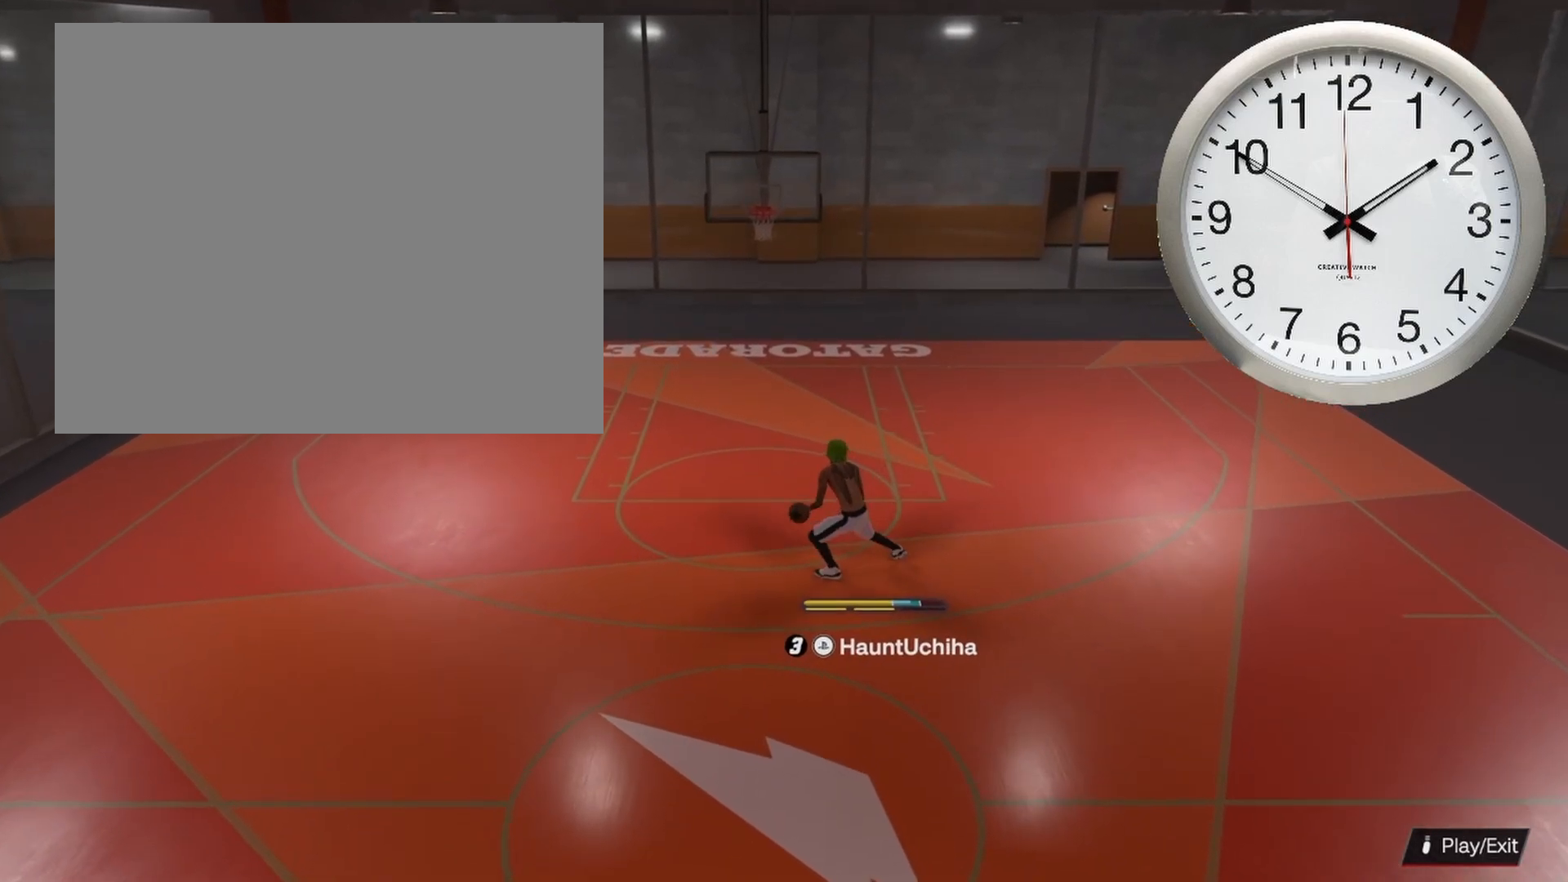
{"buttons": [], "left_stick": "center", "right_stick": "center", "events": []}
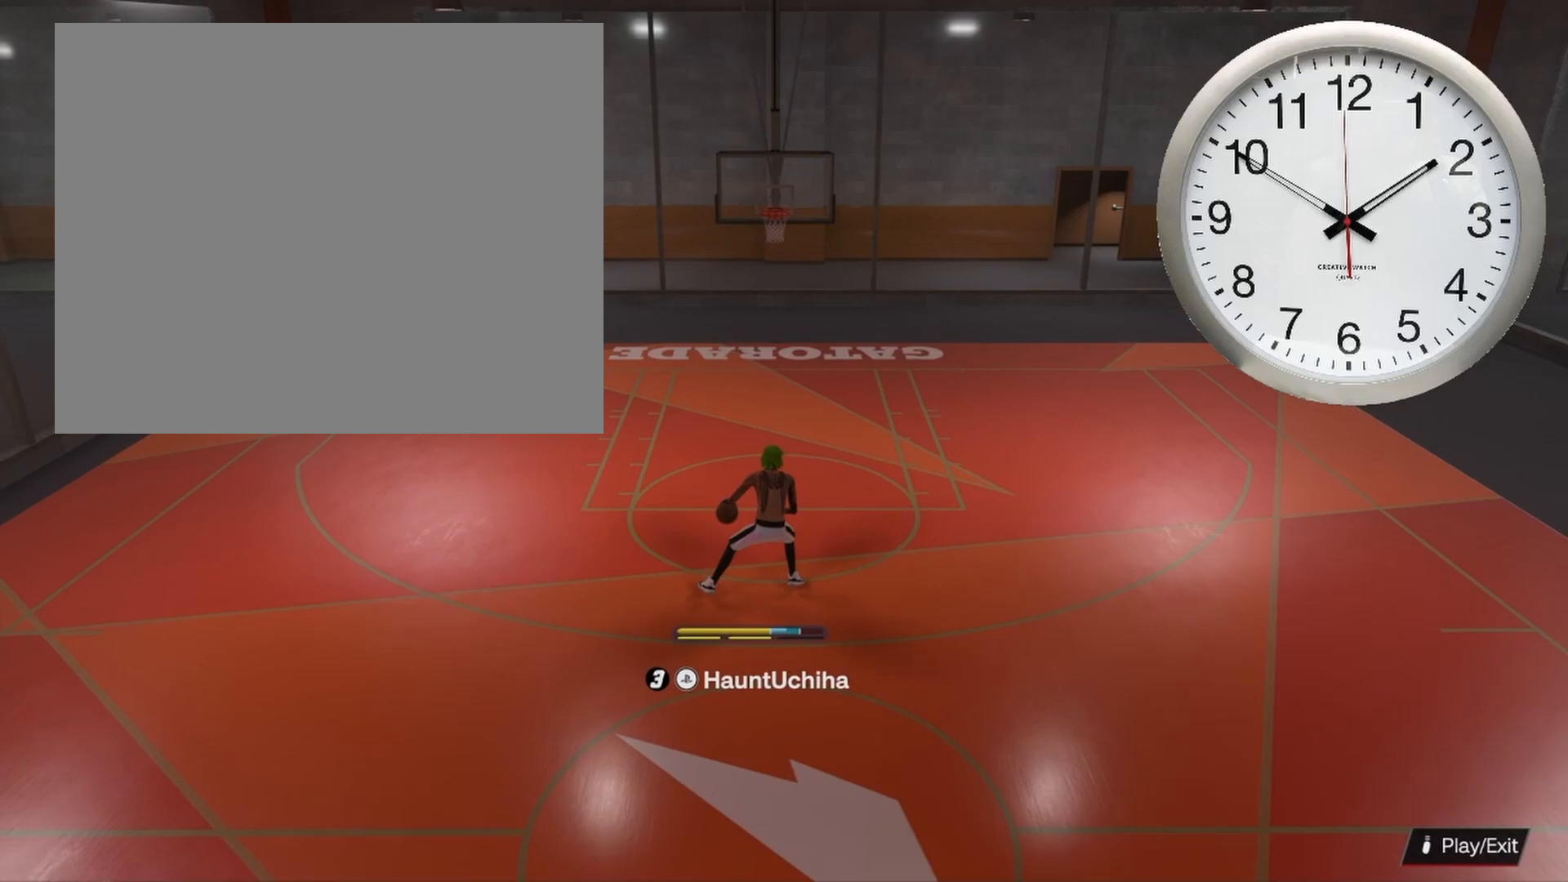
{"buttons": [], "left_stick": "center", "right_stick": "center", "events": []}
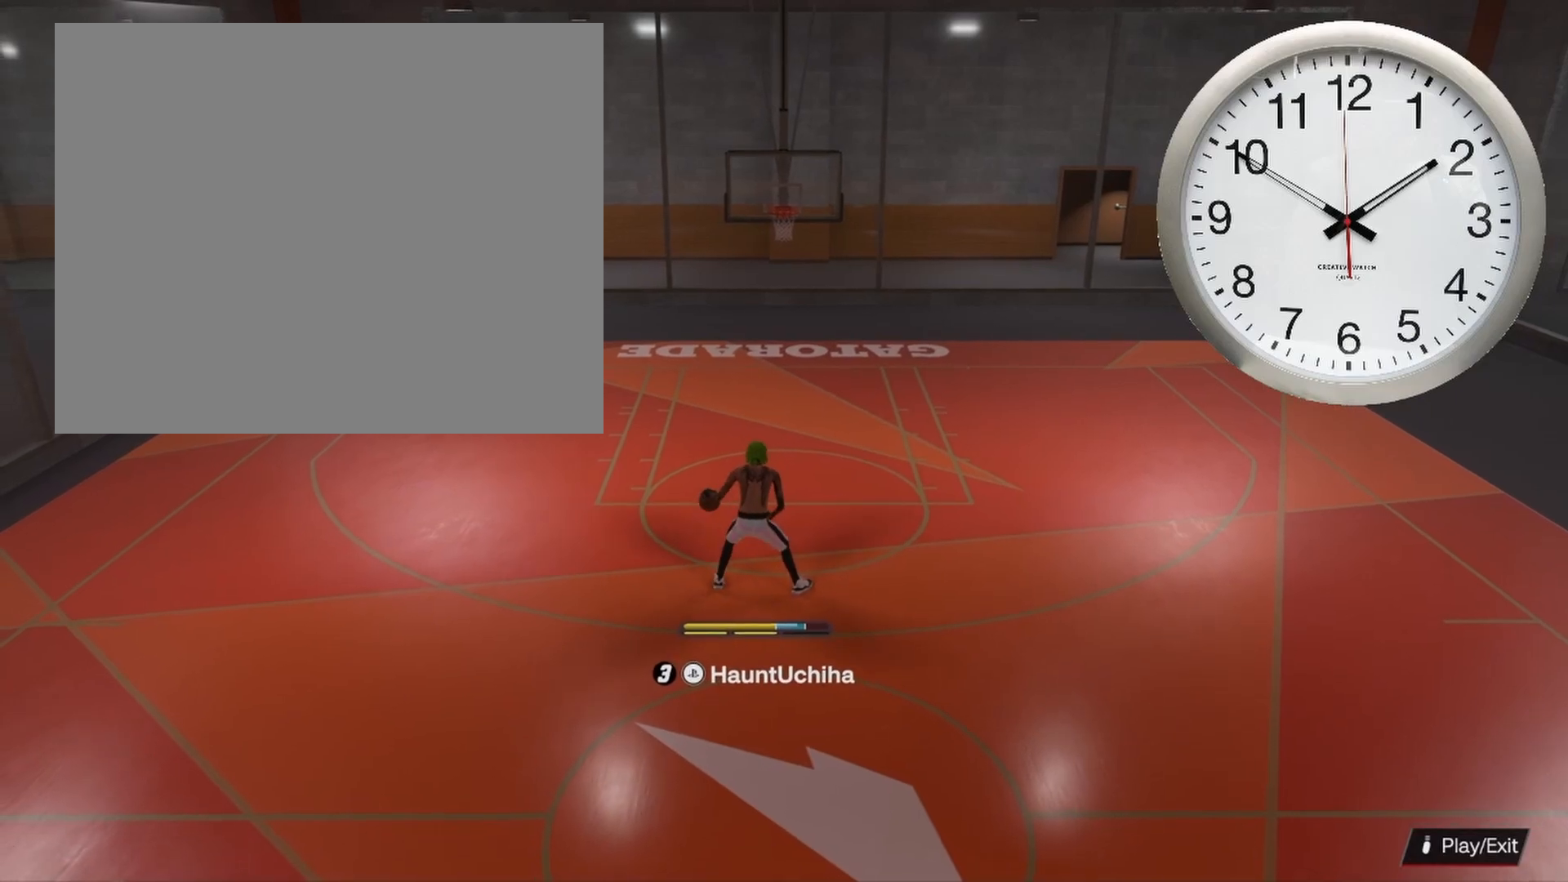
{"buttons": [], "left_stick": "center", "right_stick": "center", "events": []}
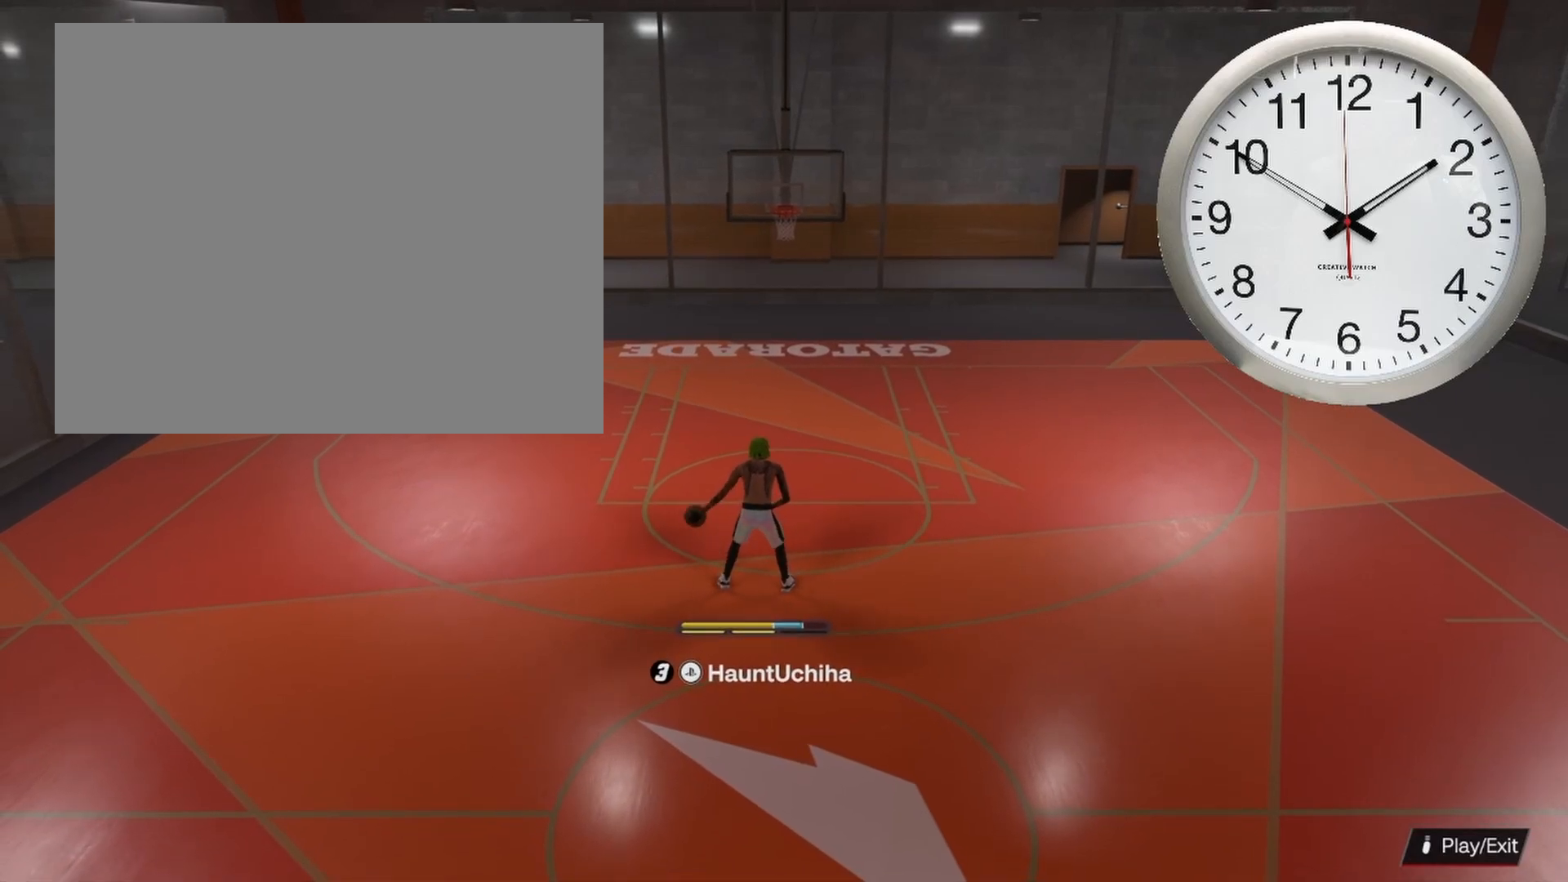
{"buttons": [], "left_stick": "center", "right_stick": "center", "events": []}
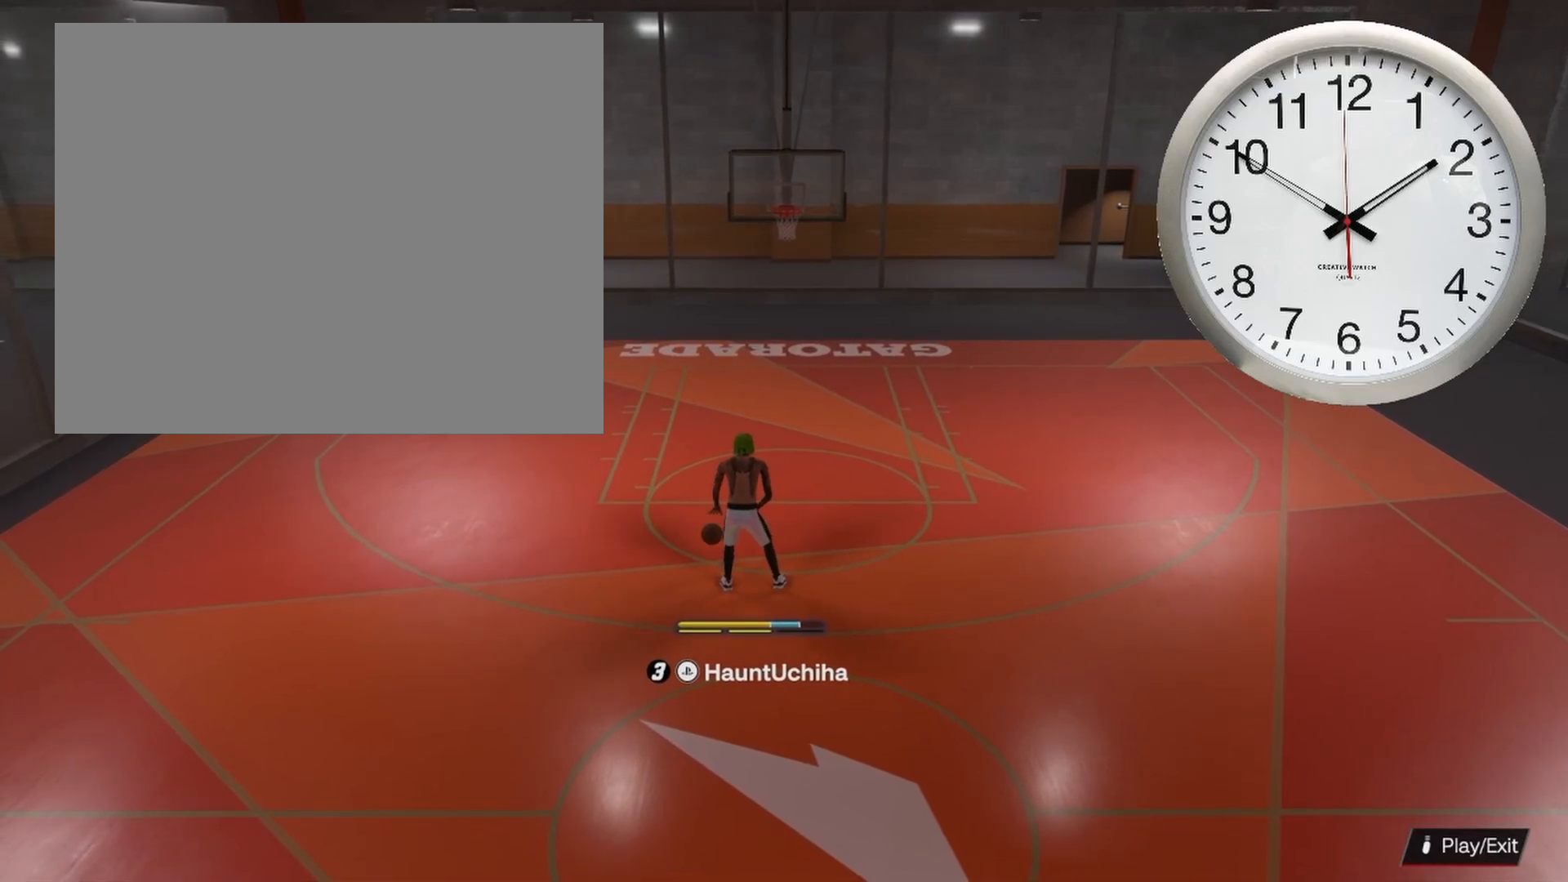
{"buttons": [], "left_stick": "center", "right_stick": "center", "events": []}
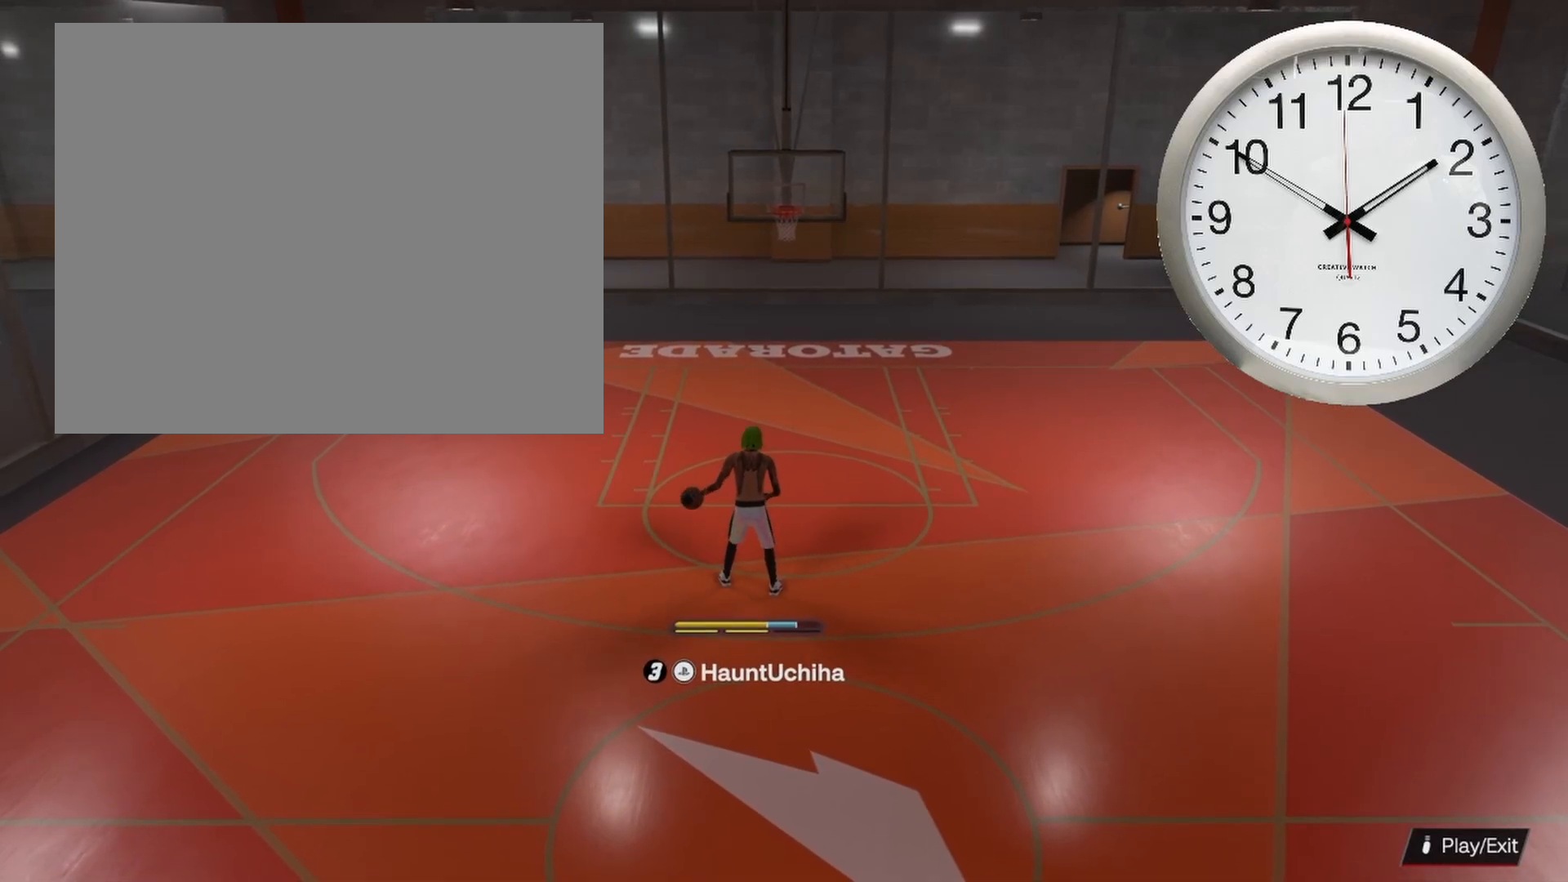
{"buttons": [], "left_stick": "center", "right_stick": "center", "events": []}
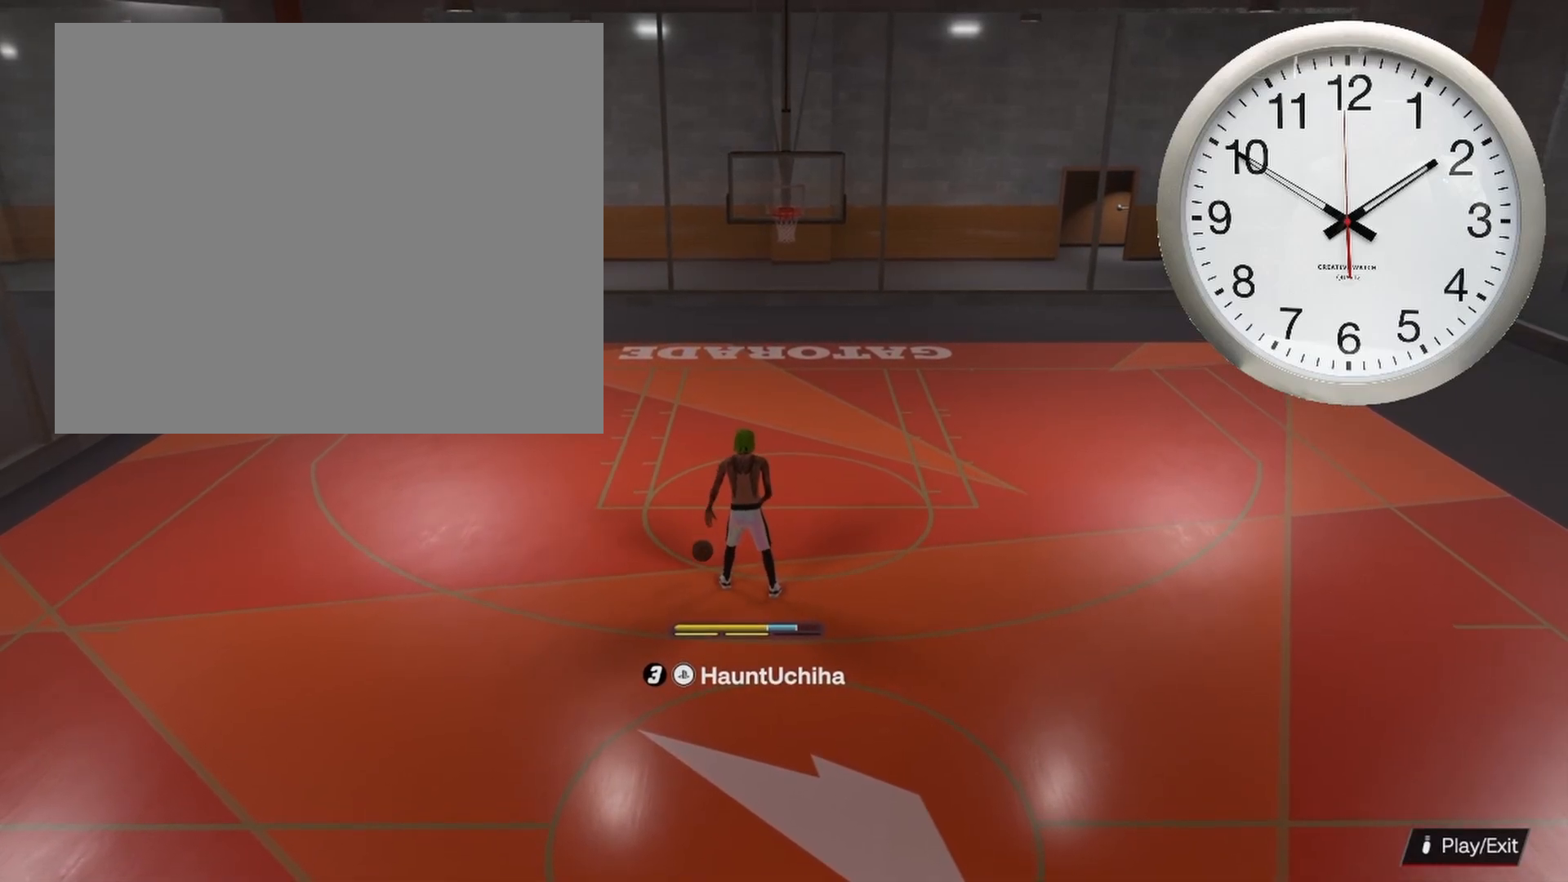
{"buttons": [], "left_stick": "center", "right_stick": "center", "events": []}
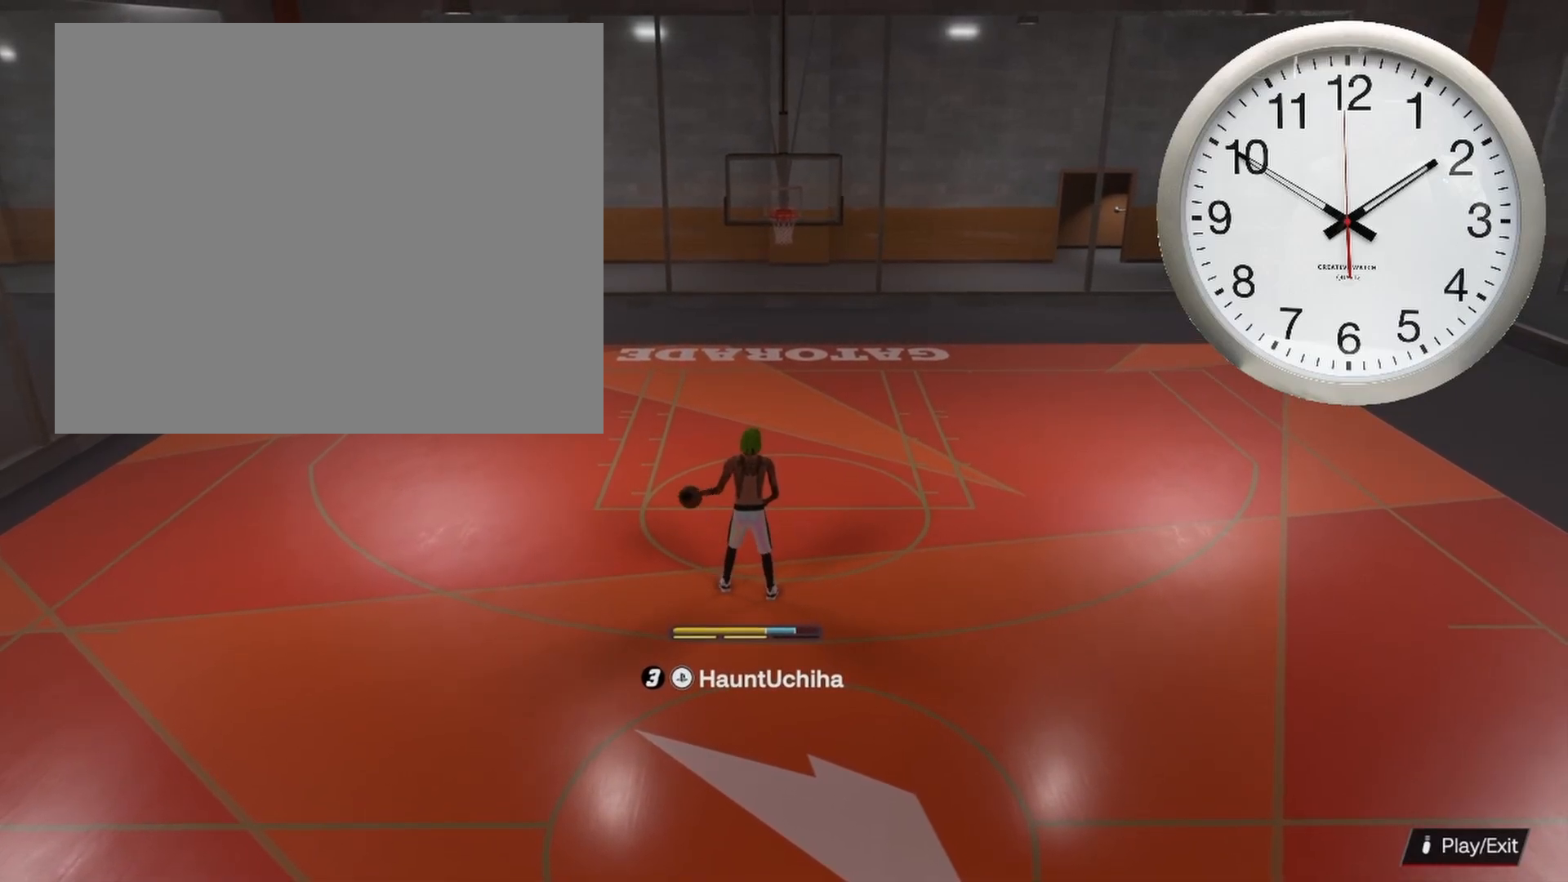
{"buttons": [], "left_stick": "center", "right_stick": "center", "events": []}
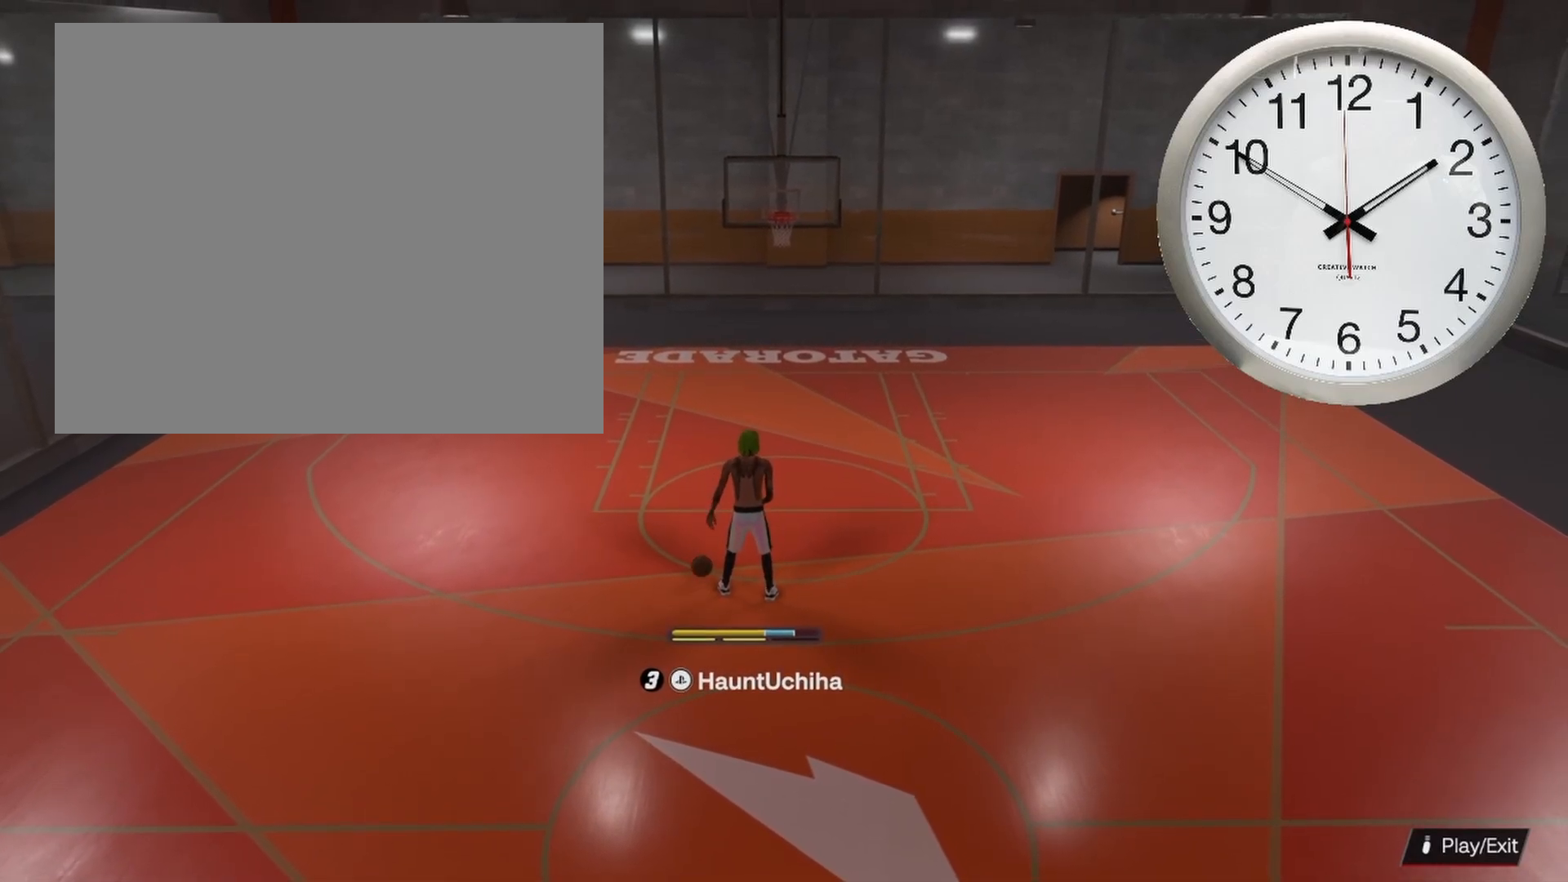
{"buttons": [], "left_stick": "center", "right_stick": "center", "events": []}
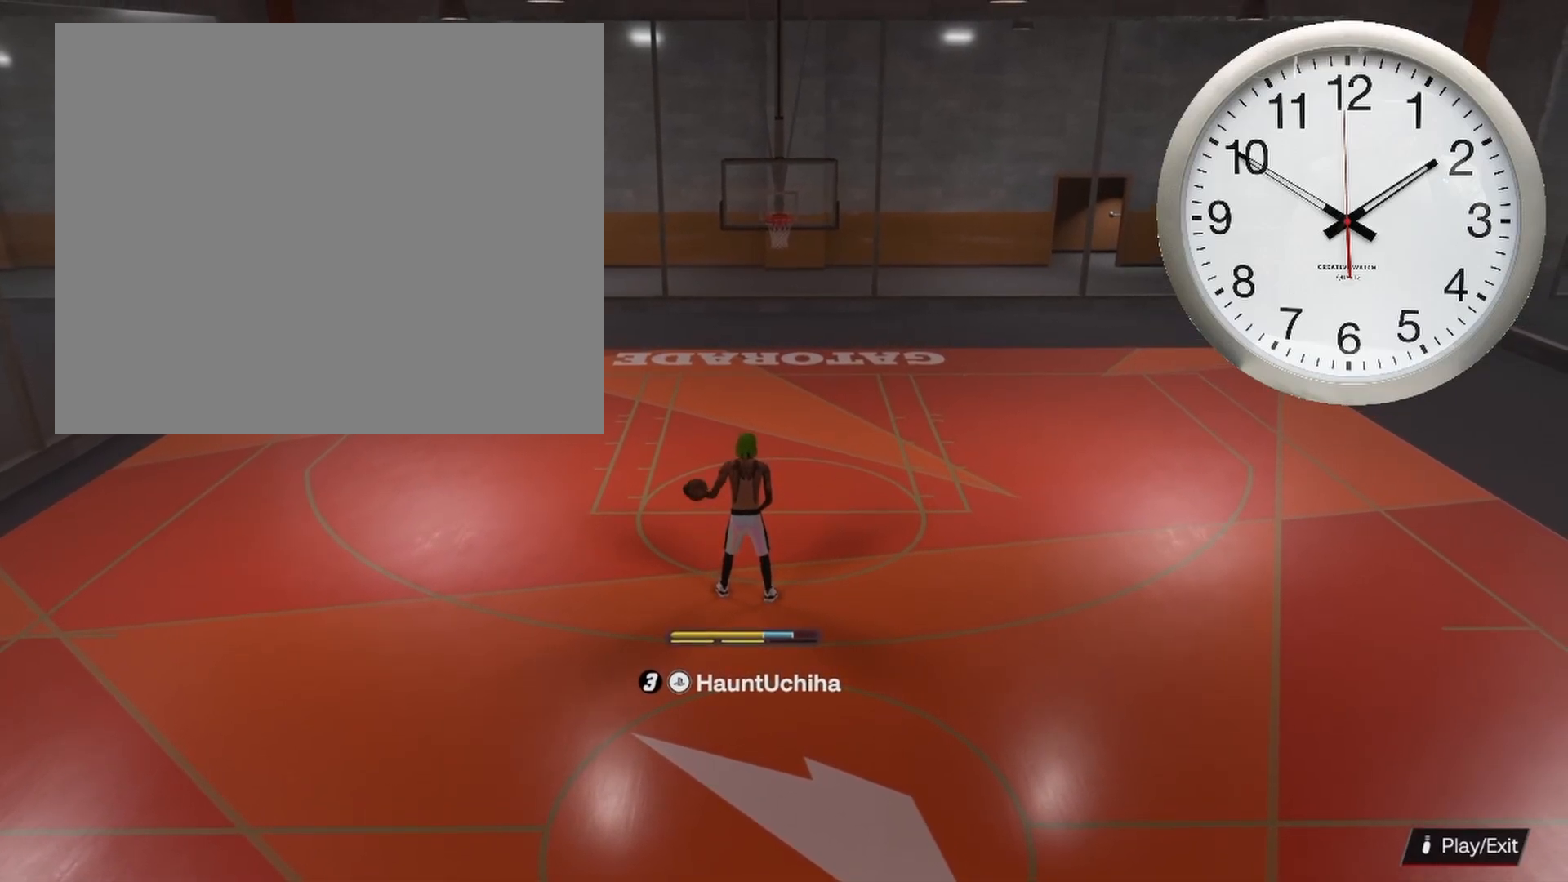
{"buttons": [], "left_stick": "down", "right_stick": "center", "events": [[433, "left_stick", "down"]]}
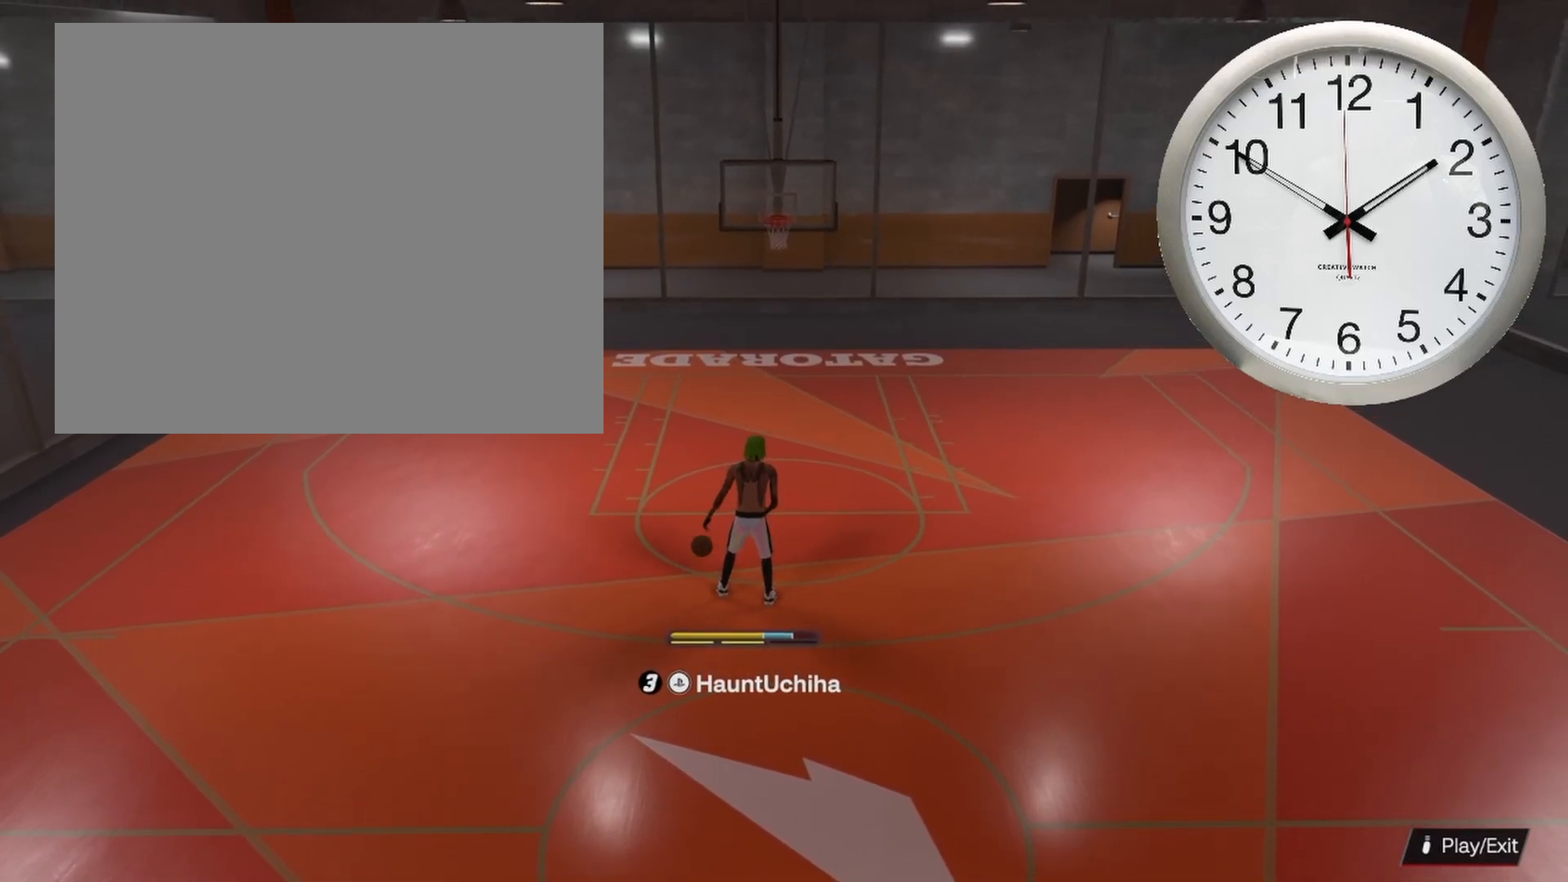
{"buttons": [], "left_stick": "down", "right_stick": "center", "events": []}
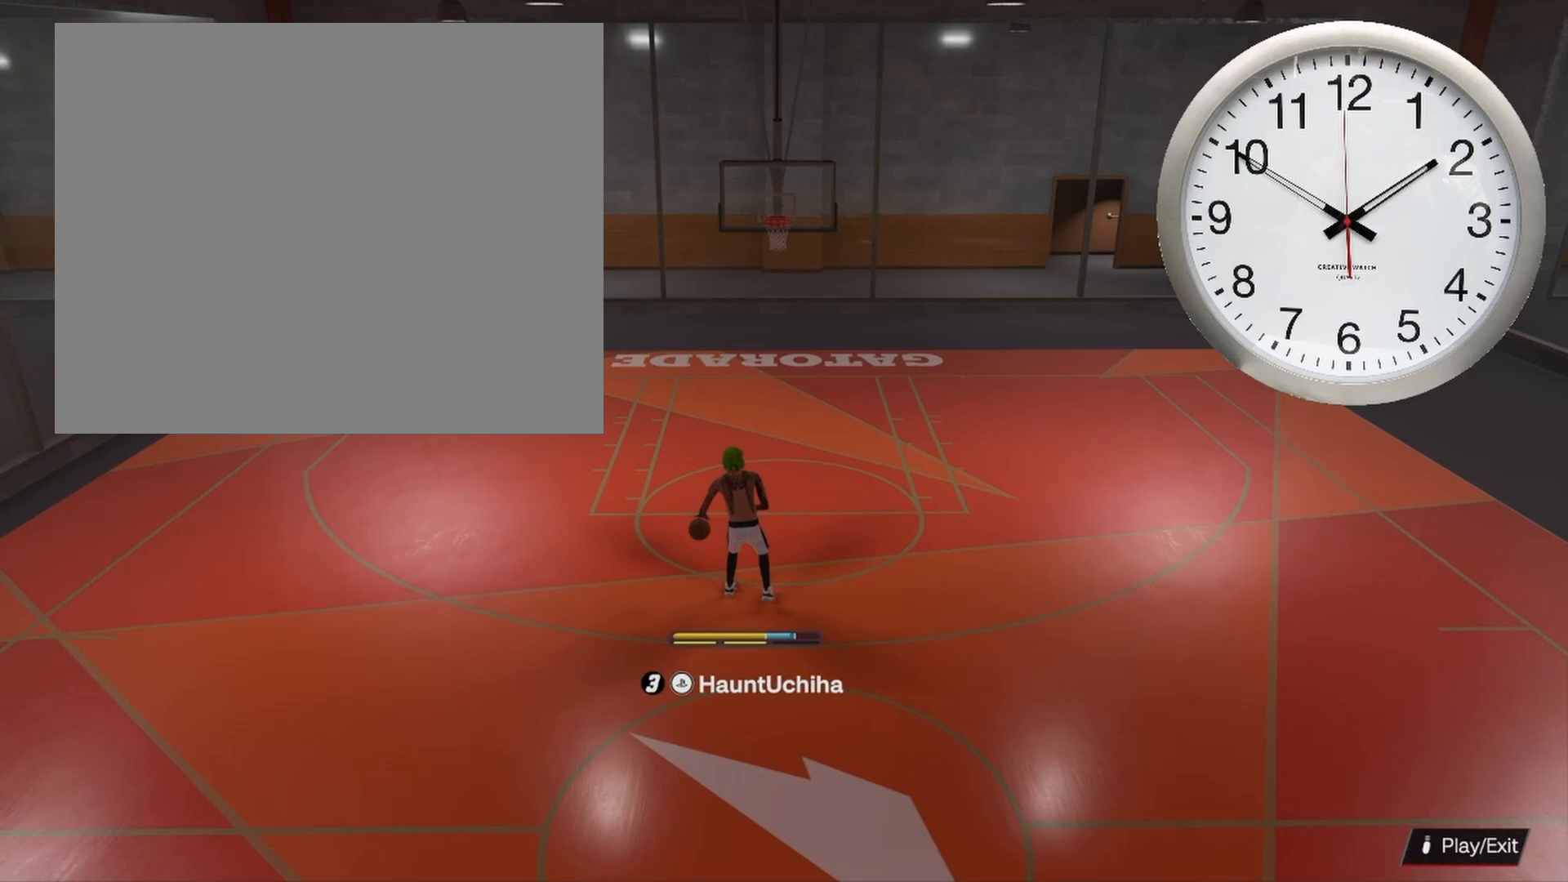
{"buttons": [], "left_stick": "down", "right_stick": "center", "events": []}
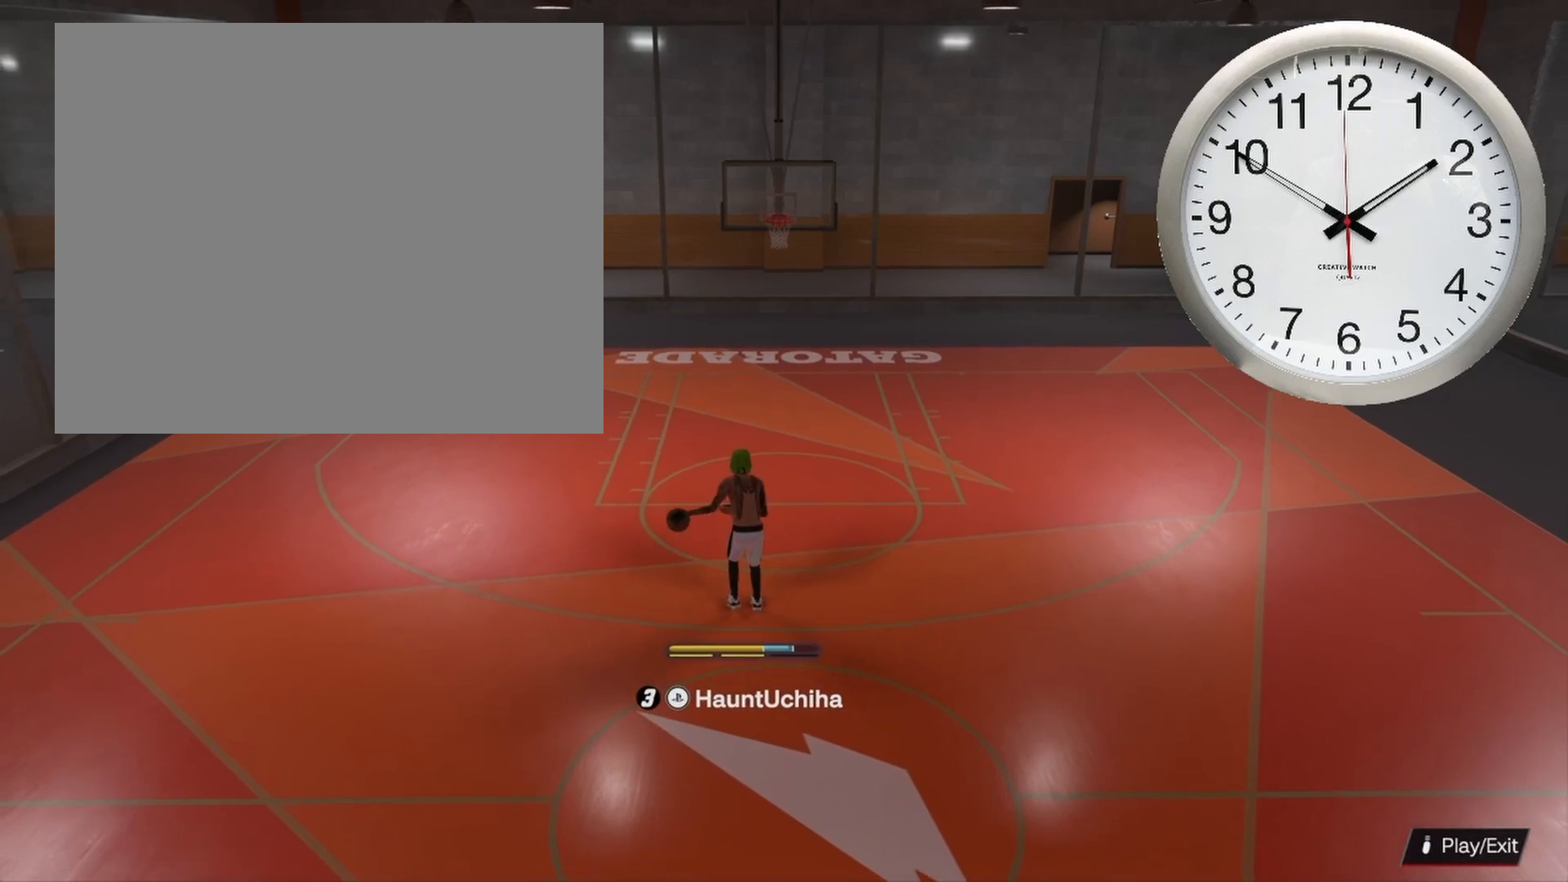
{"buttons": [], "left_stick": "down", "right_stick": "center", "events": []}
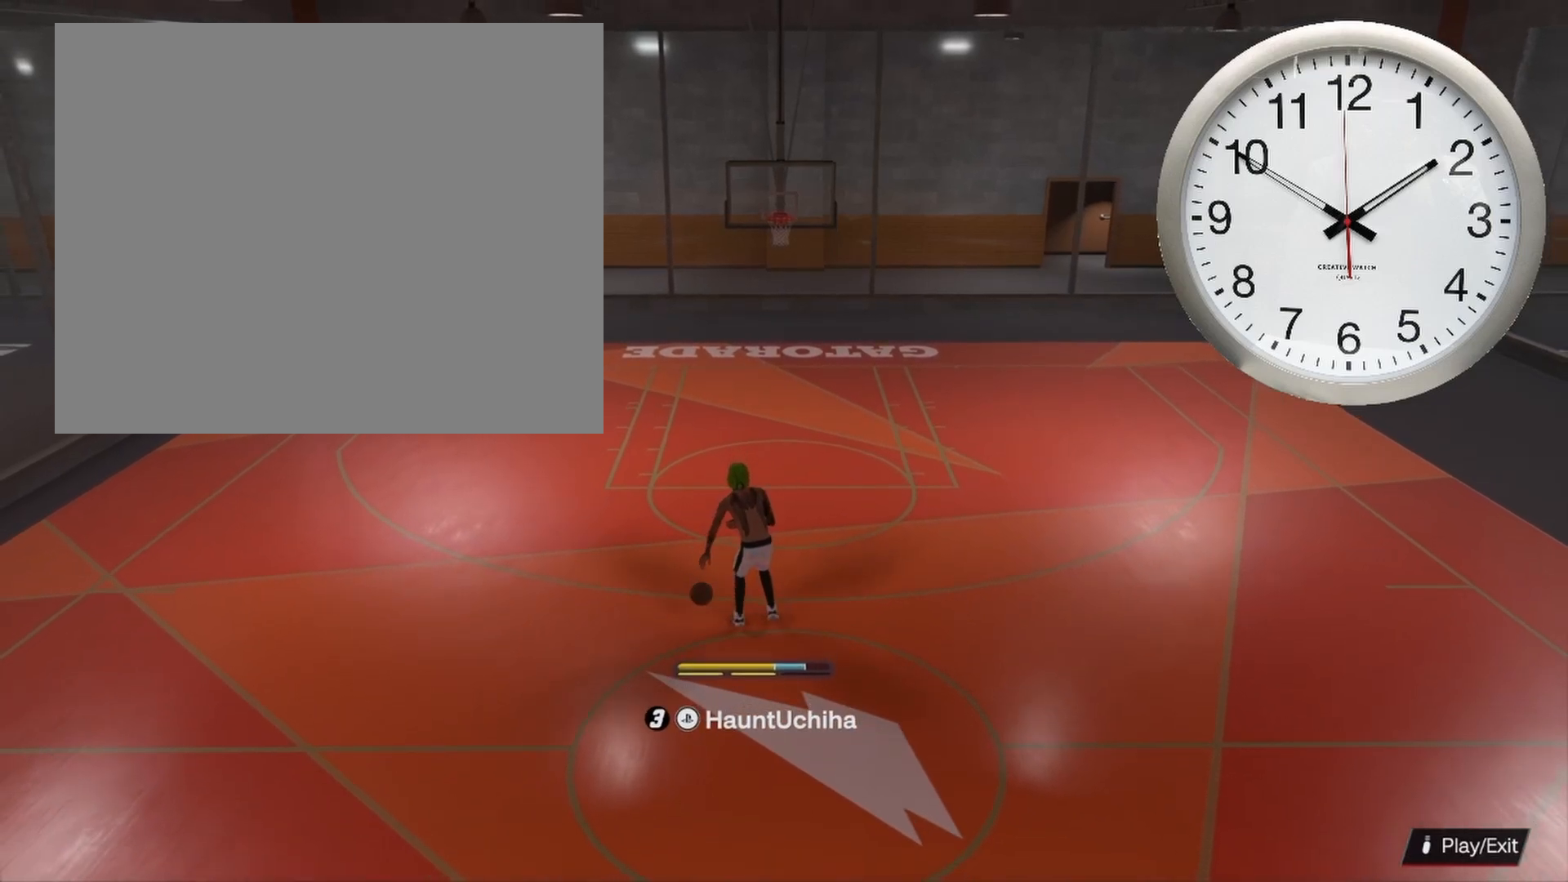
{"buttons": [], "left_stick": "center", "right_stick": "center", "events": [[300, "left_stick", "center"], [367, "right_stick", "up-right"], [450, "right_stick", "center"]]}
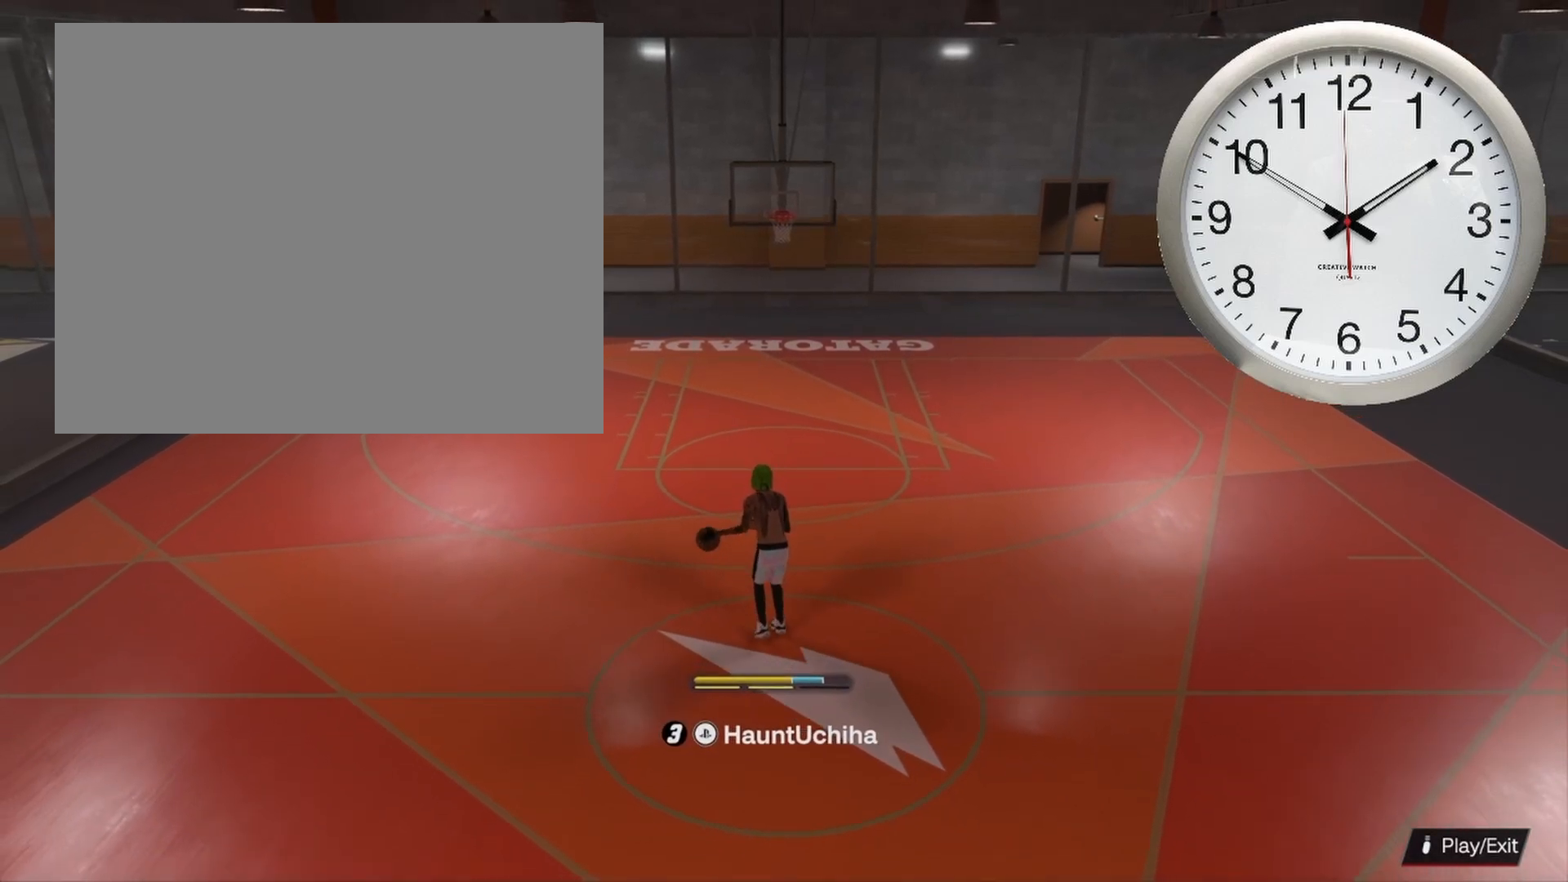
{"buttons": [], "left_stick": "center", "right_stick": "center", "events": []}
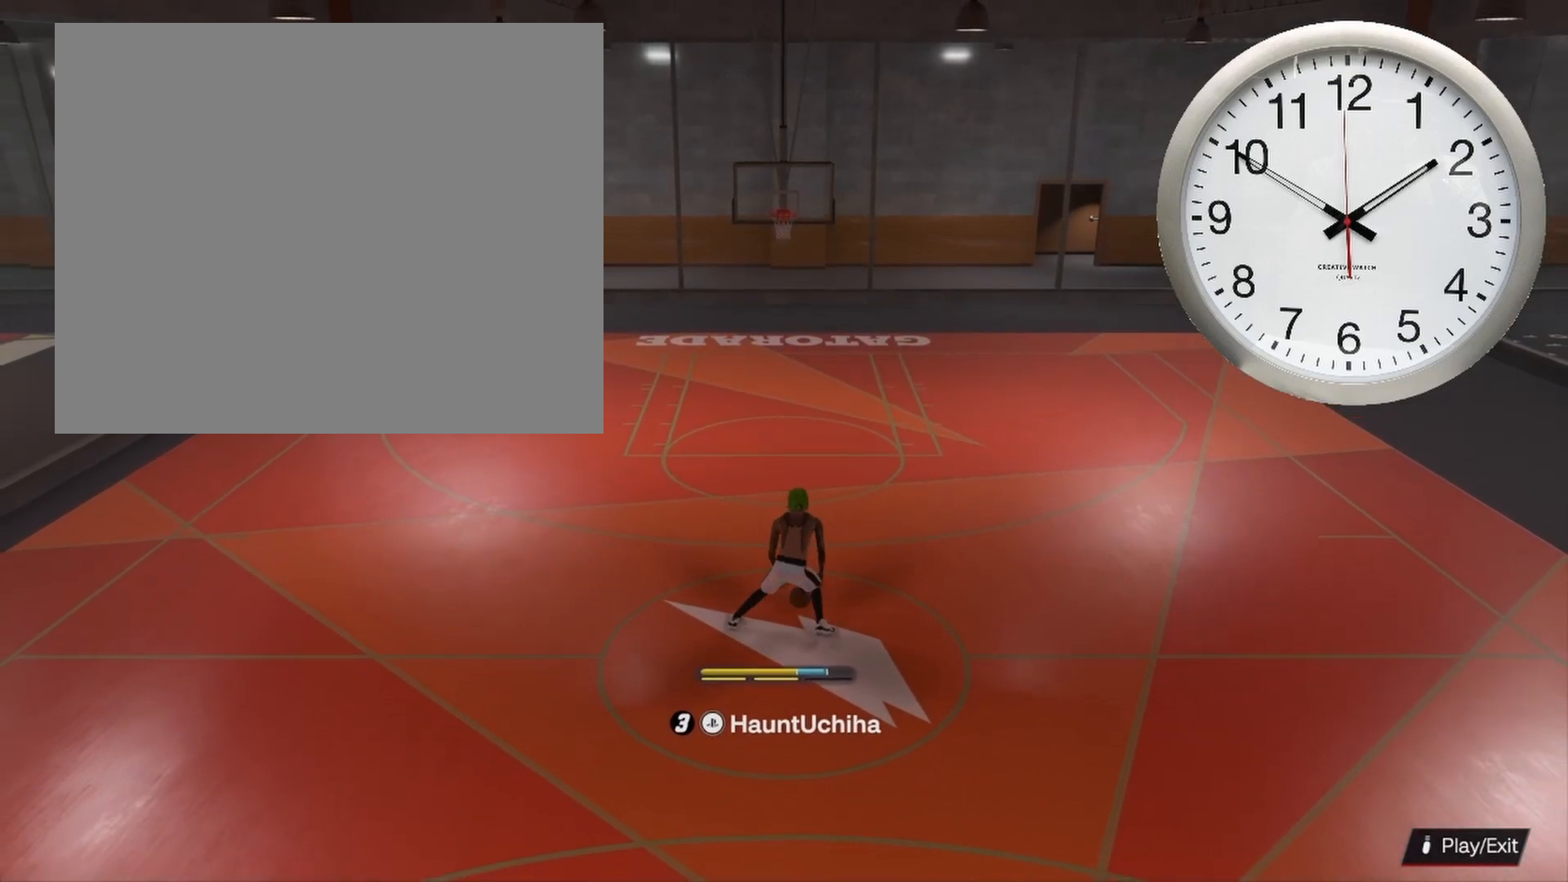
{"buttons": [], "left_stick": "center", "right_stick": "center", "events": []}
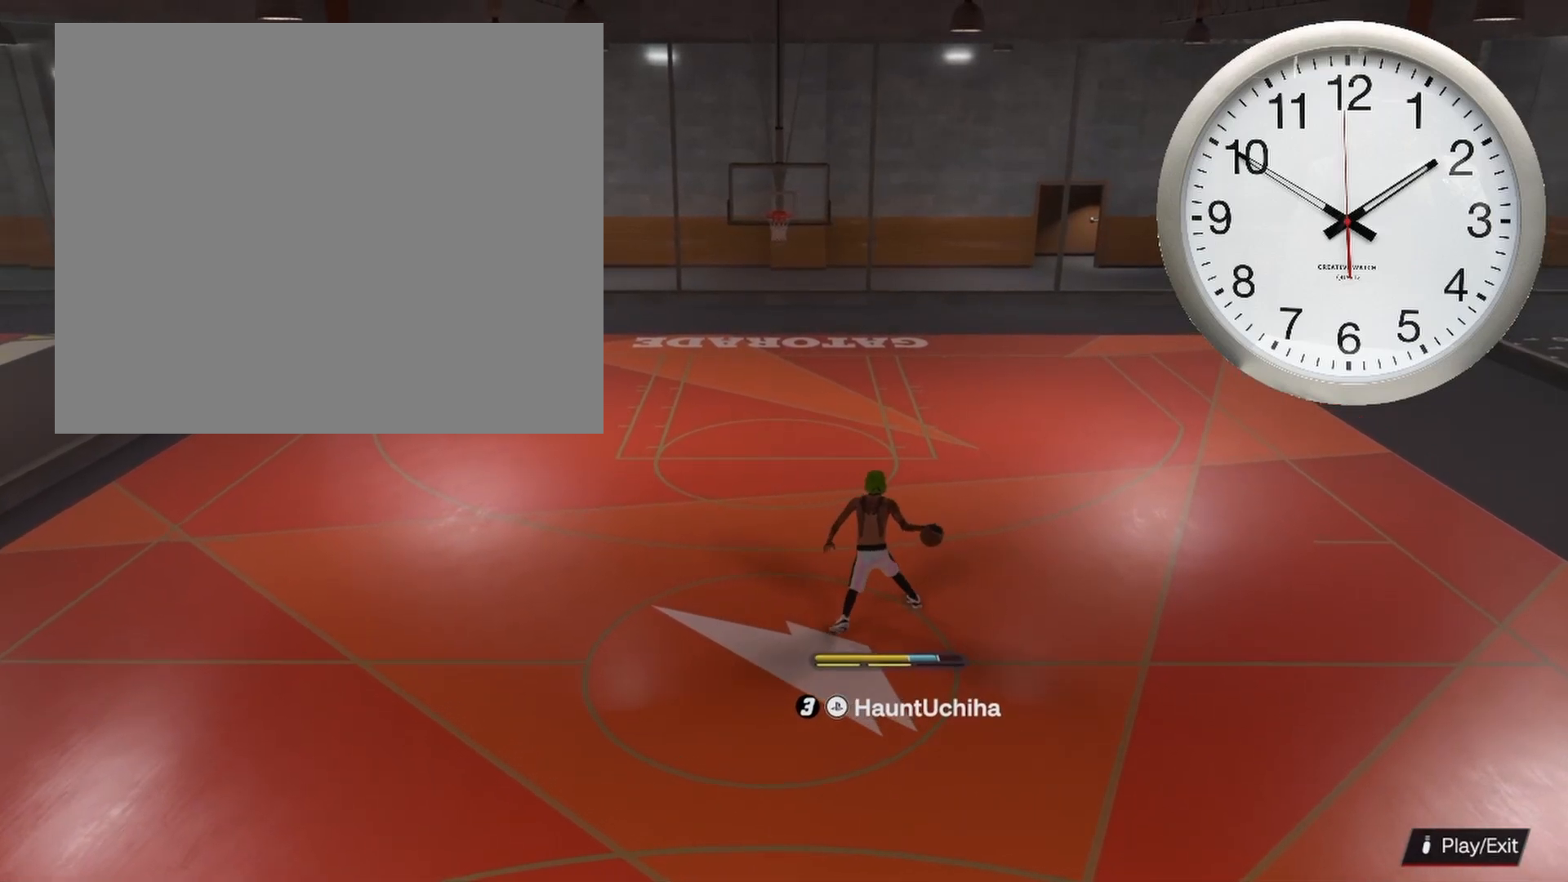
{"buttons": ["R2"], "left_stick": "up-right", "right_stick": "center", "events": [[283, "R2", "down"], [317, "left_stick", "up-right"]]}
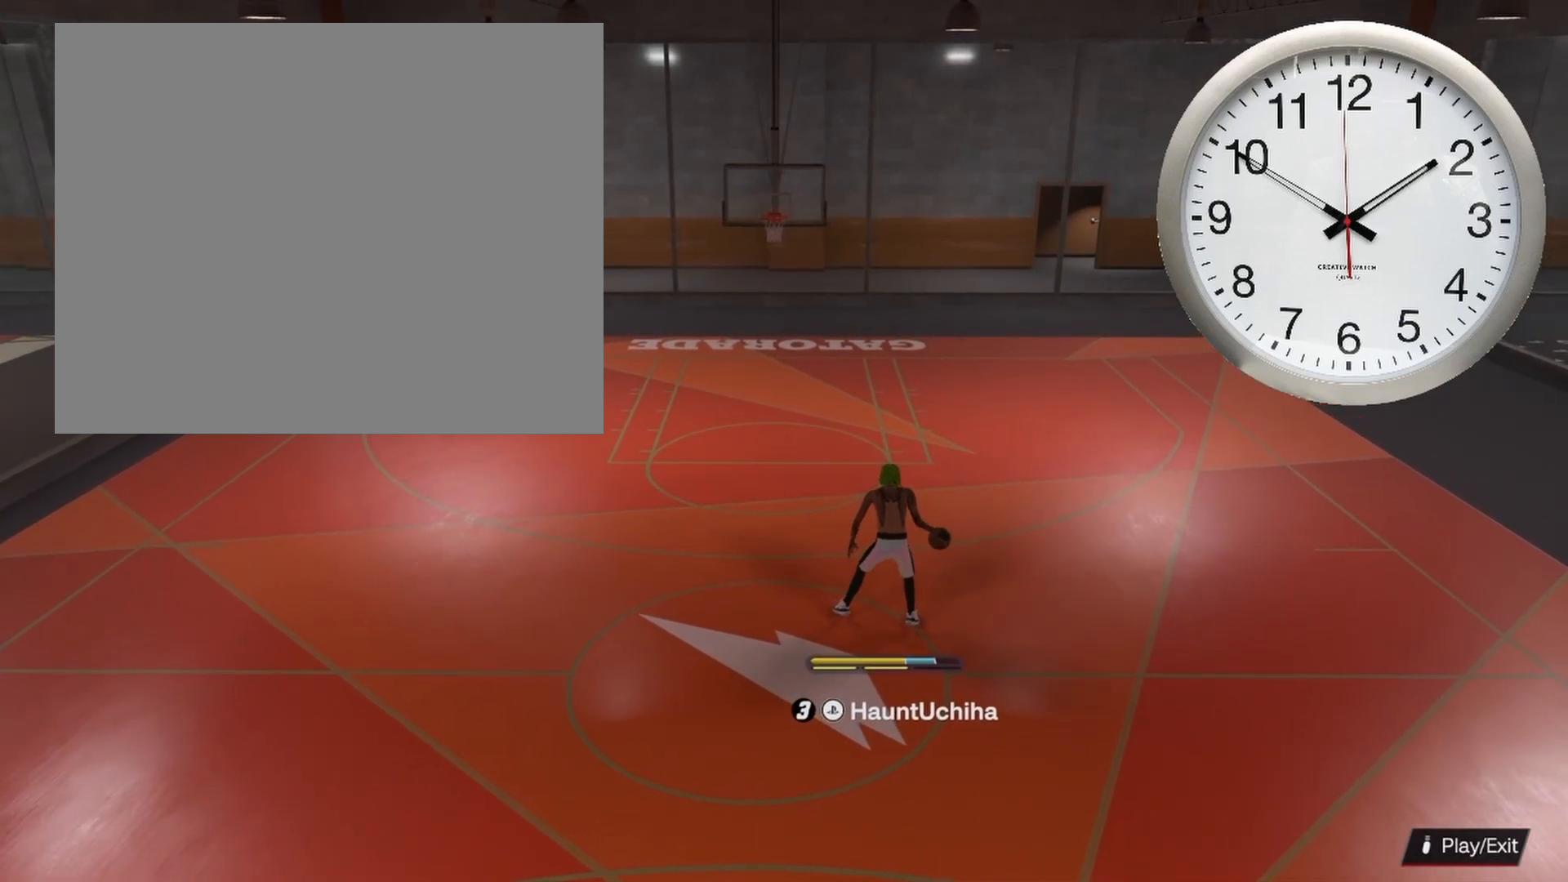
{"buttons": [], "left_stick": "down-left", "right_stick": "center", "events": [[350, "left_stick", "up-left"], [367, "R2", "up"], [433, "left_stick", "down-left"]]}
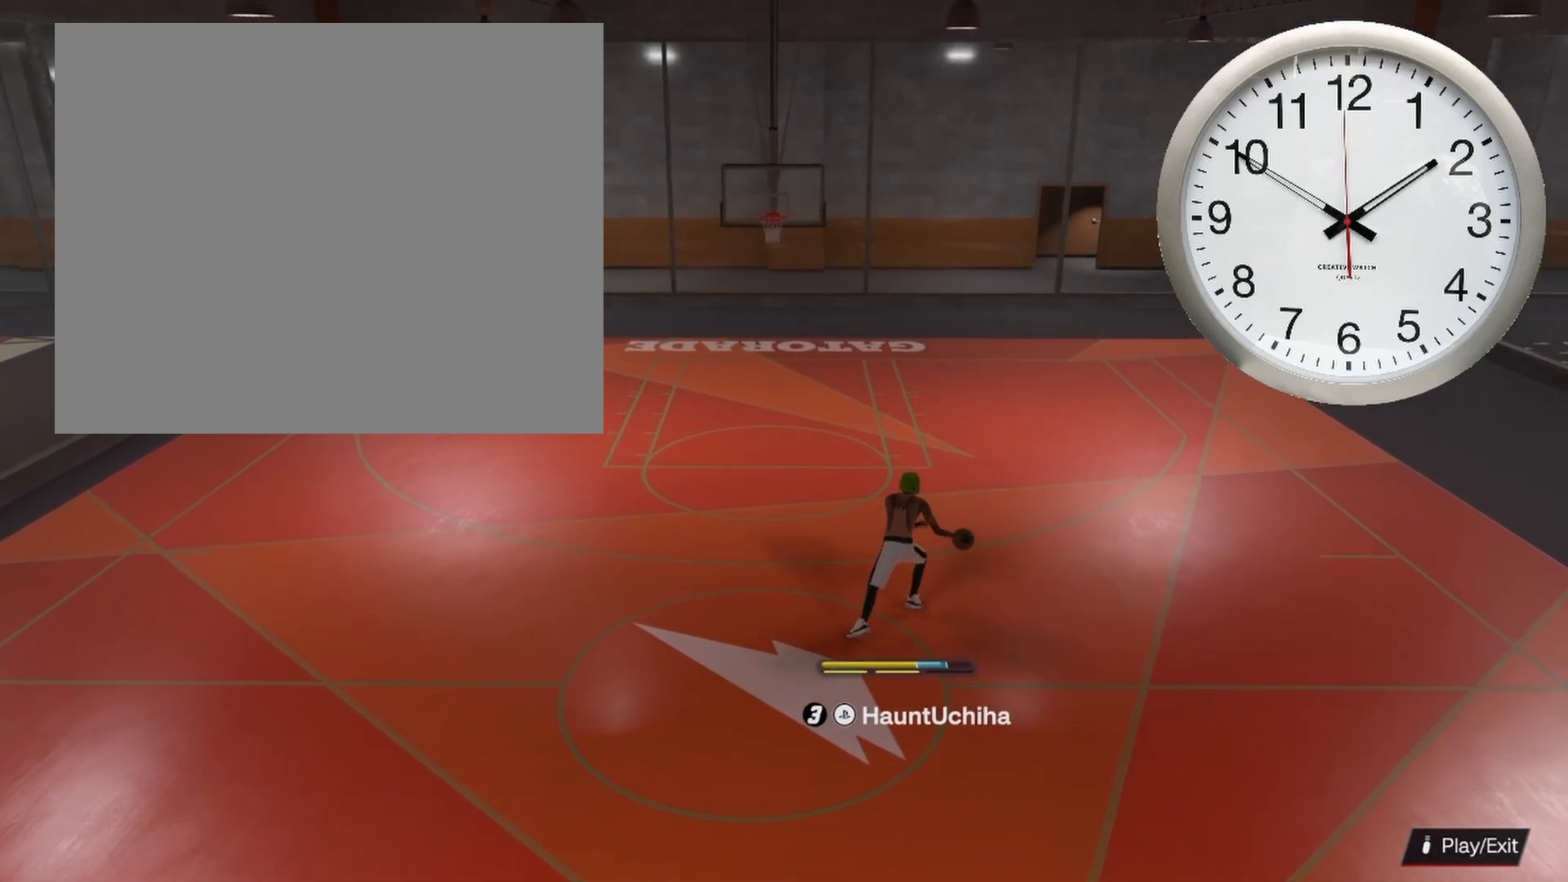
{"buttons": [], "left_stick": "down", "right_stick": "center", "events": [[150, "left_stick", "down"]]}
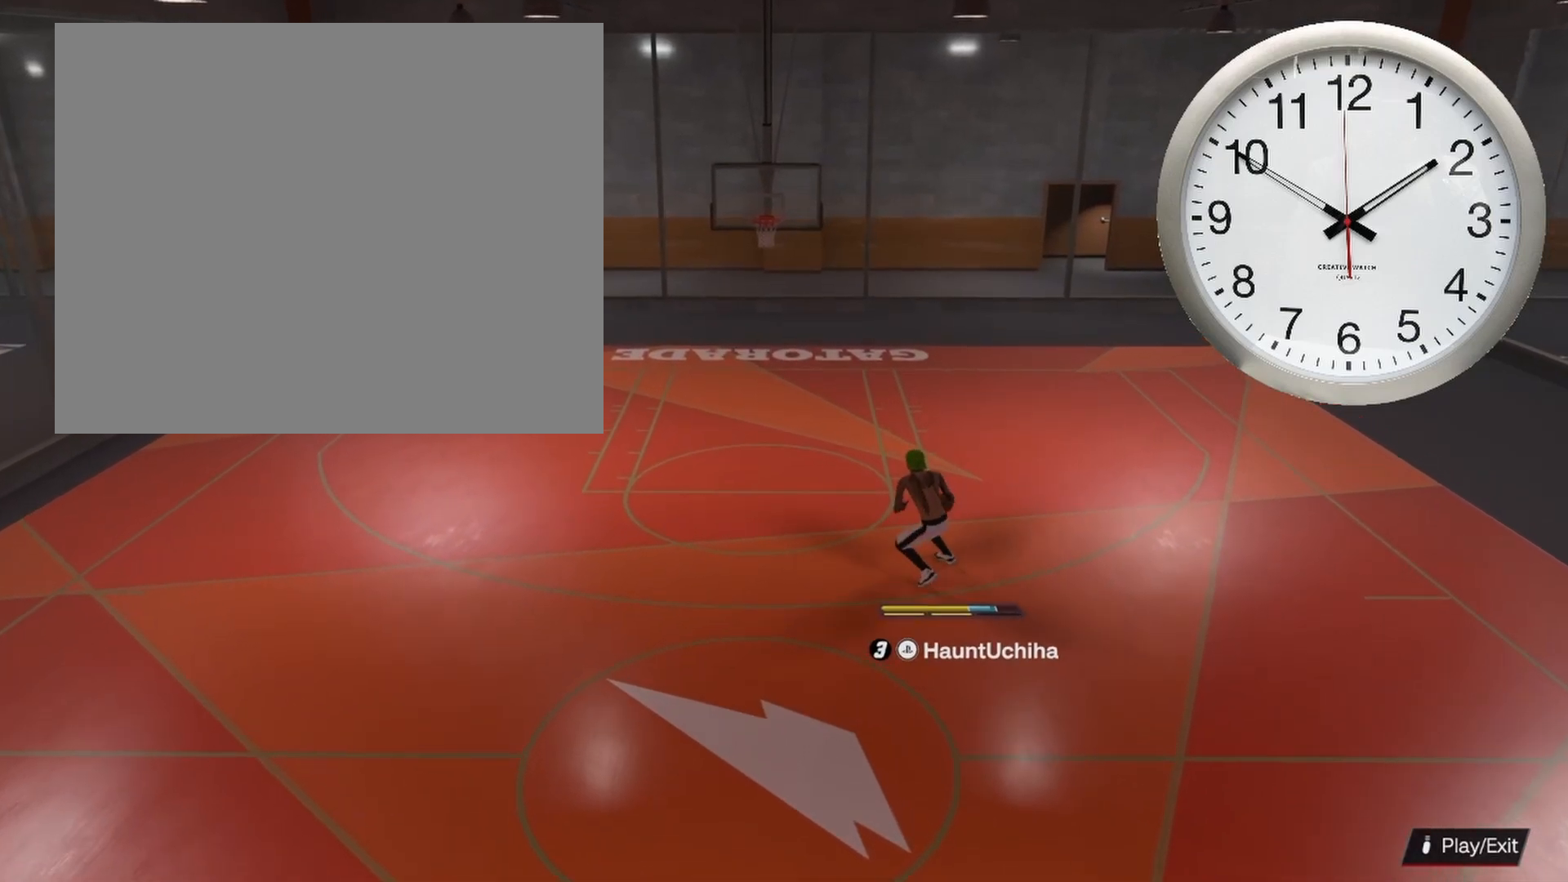
{"buttons": [], "left_stick": "center", "right_stick": "center", "events": [[117, "left_stick", "center"]]}
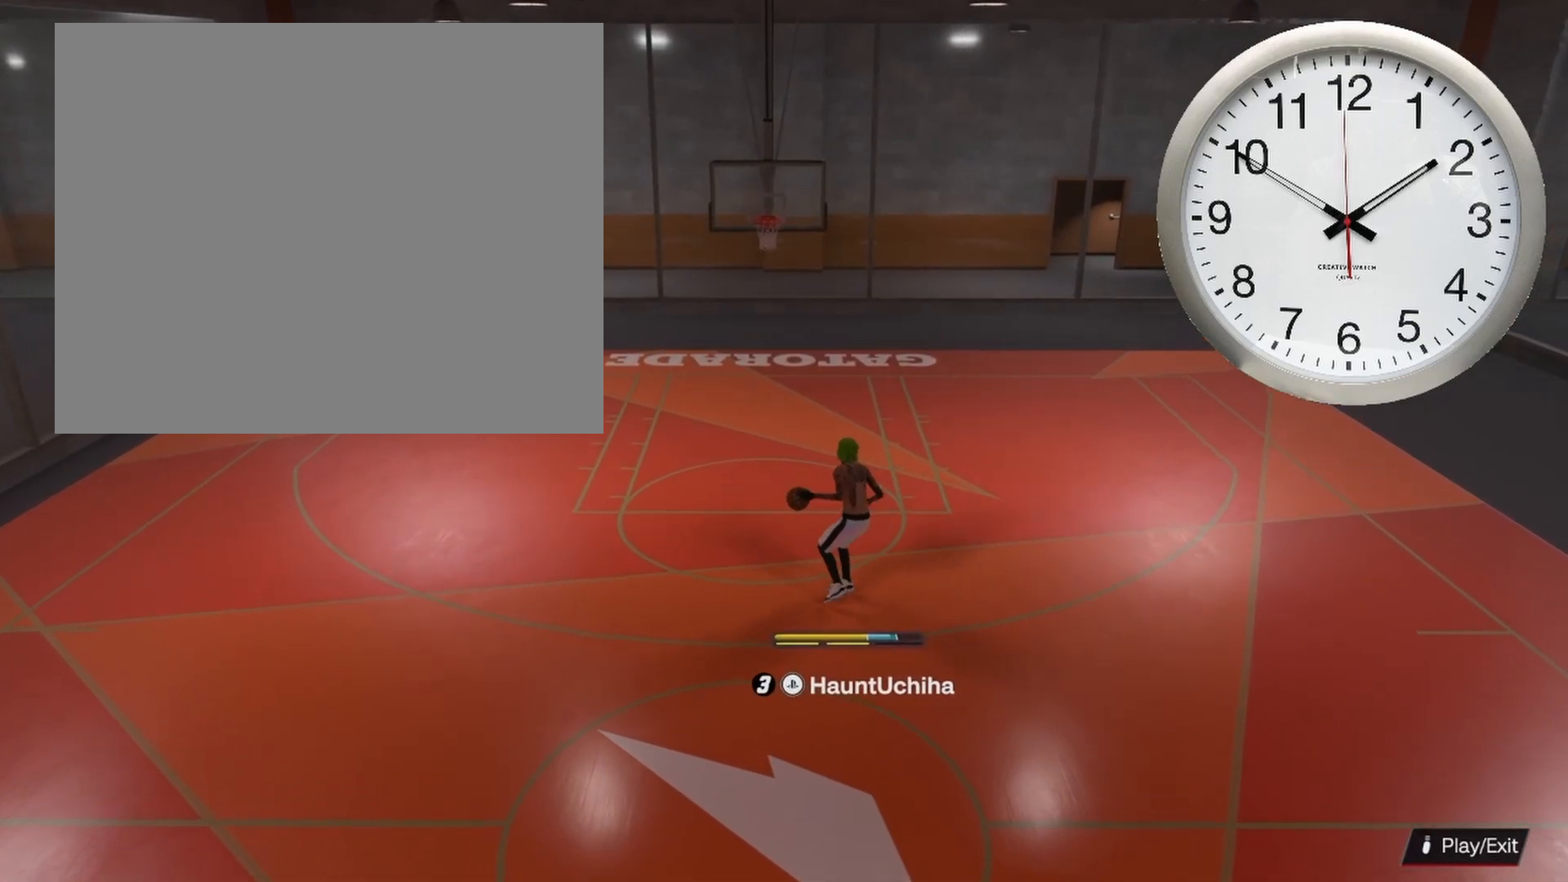
{"buttons": [], "left_stick": "center", "right_stick": "center", "events": []}
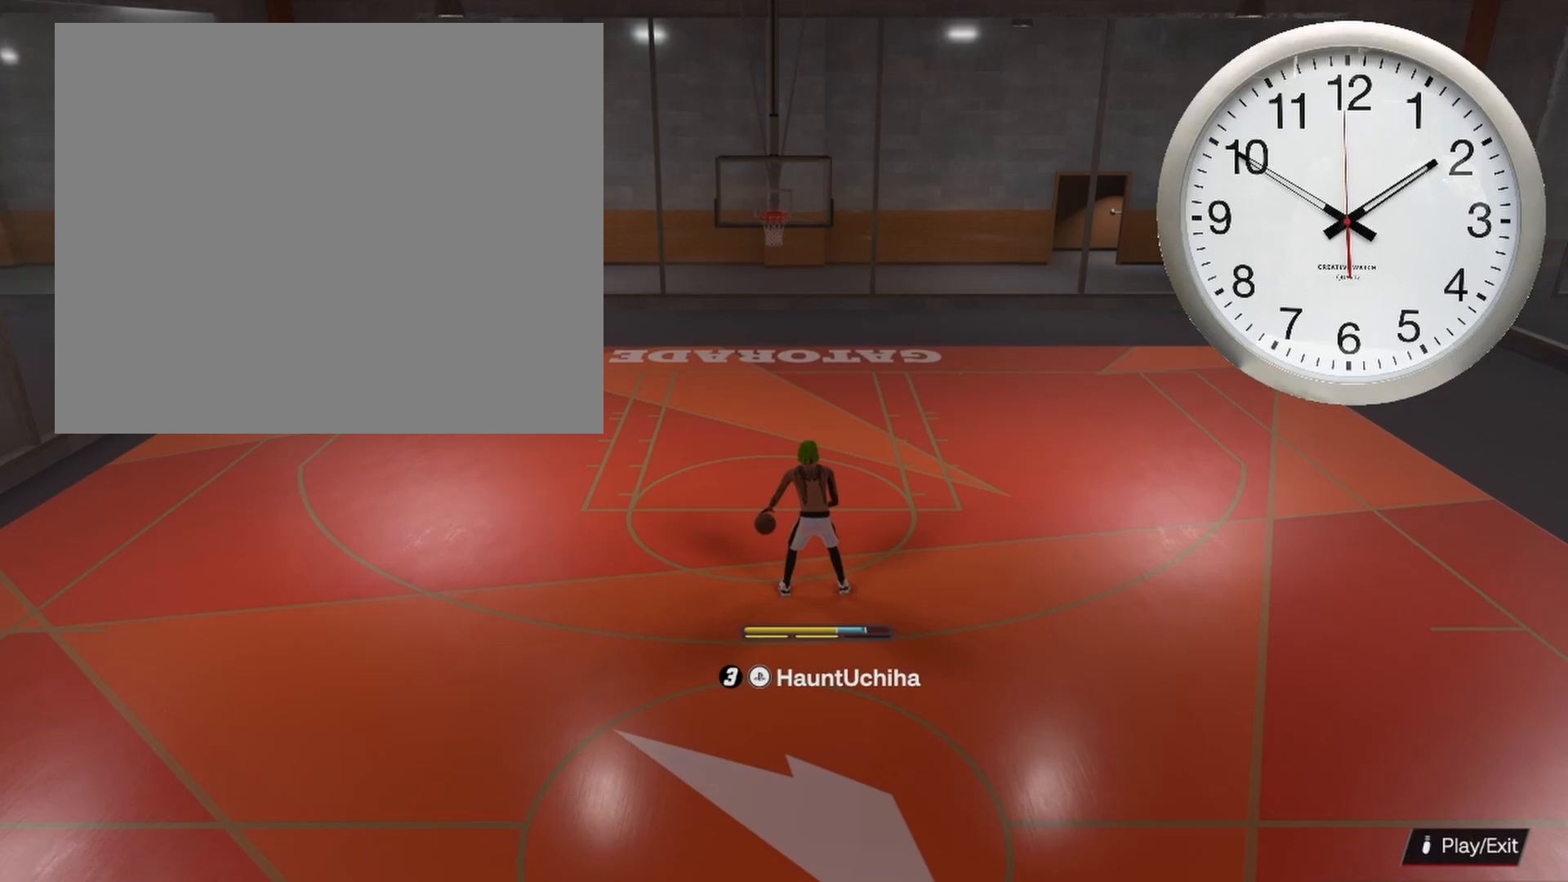
{"buttons": [], "left_stick": "down", "right_stick": "center", "events": [[233, "left_stick", "down"]]}